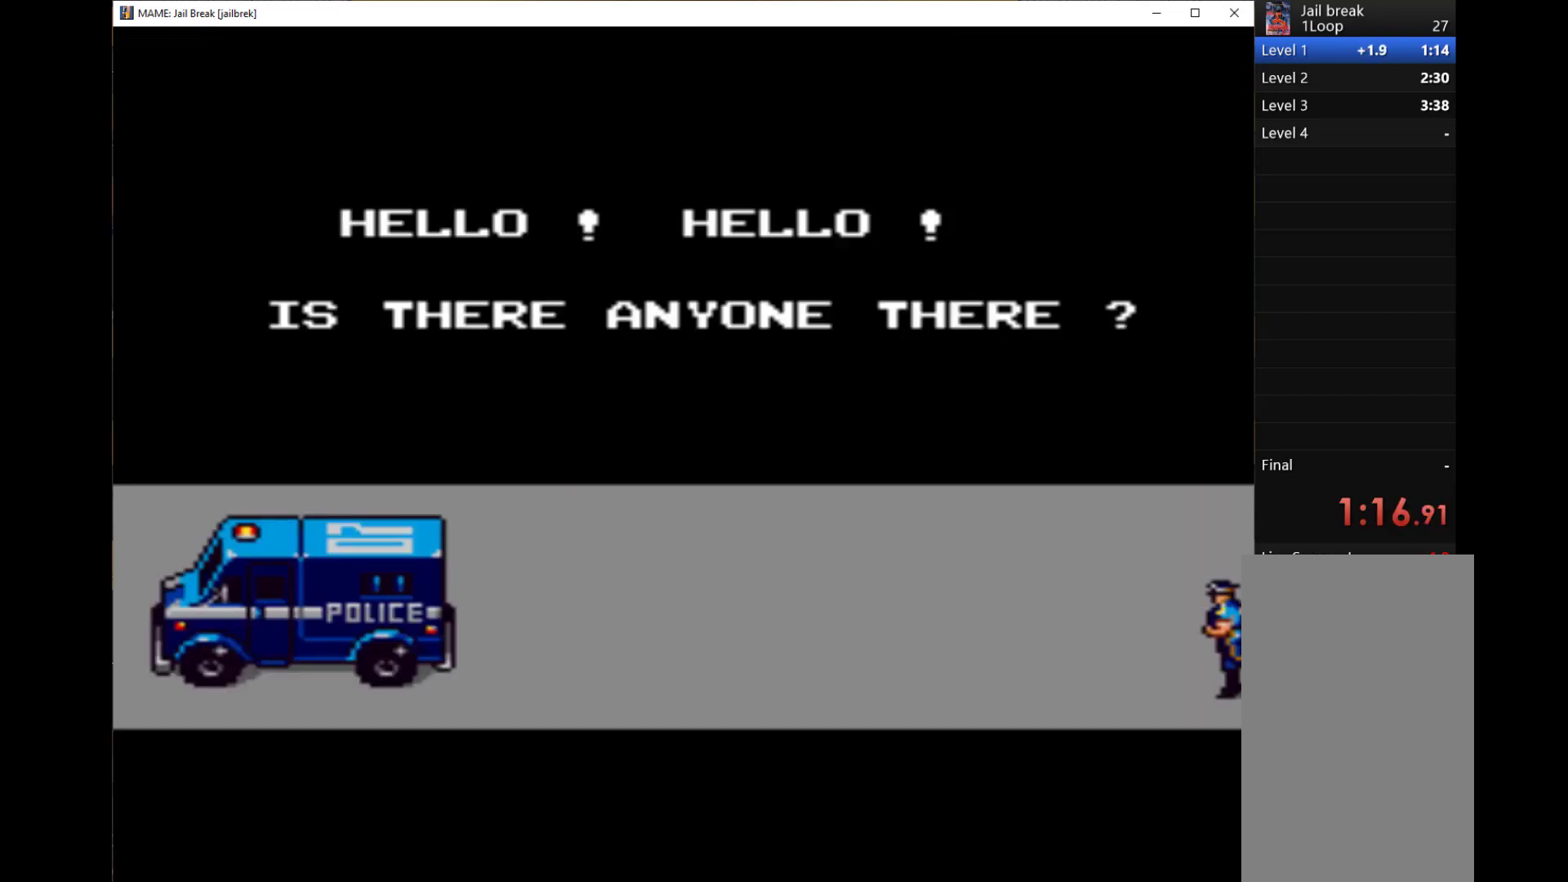
Gameplay with keyboard; each line is a JSON object with the keys held at the frame after it. "events" lists presses ("down") and releases ("up") of "1", "2", "3", "4", "a", "alt", "c", "ctrl", "d", "down", "e", "left", "q", "r", "right", "s", "shift", "space", "tab", "up", "w", "x" and "z" between this image and that frame as [ms after this image, input, new state], when the widget could be followed in between. No other keys are recorded. Mouse input is not recorded.
{"keys": [], "events": [[100, "left", "up"], [133, "1", "down"], [300, "1", "up"]]}
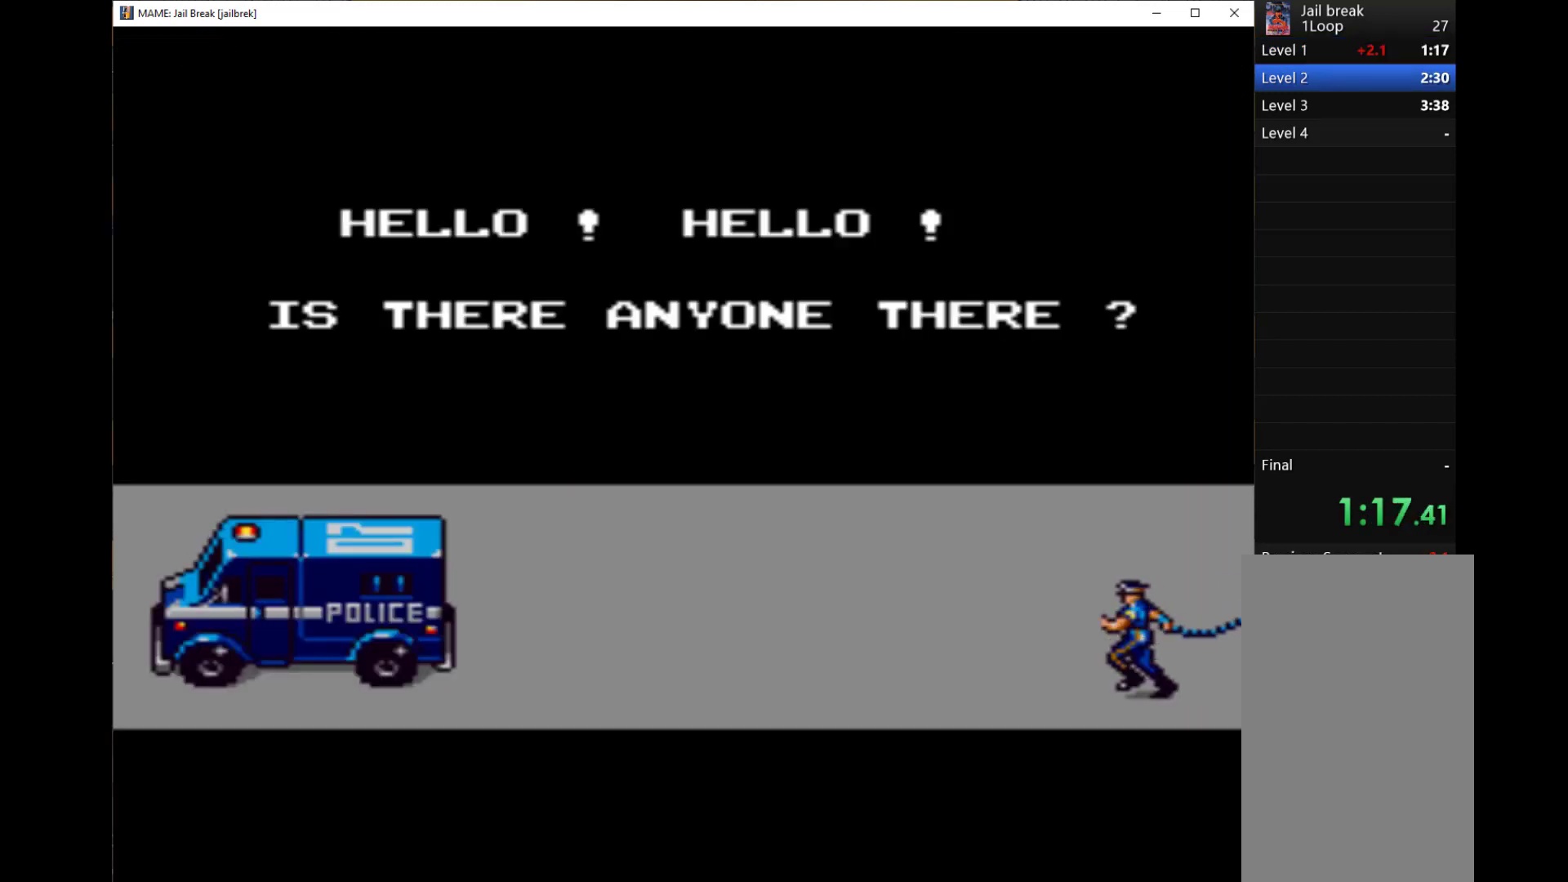
{"keys": [], "events": []}
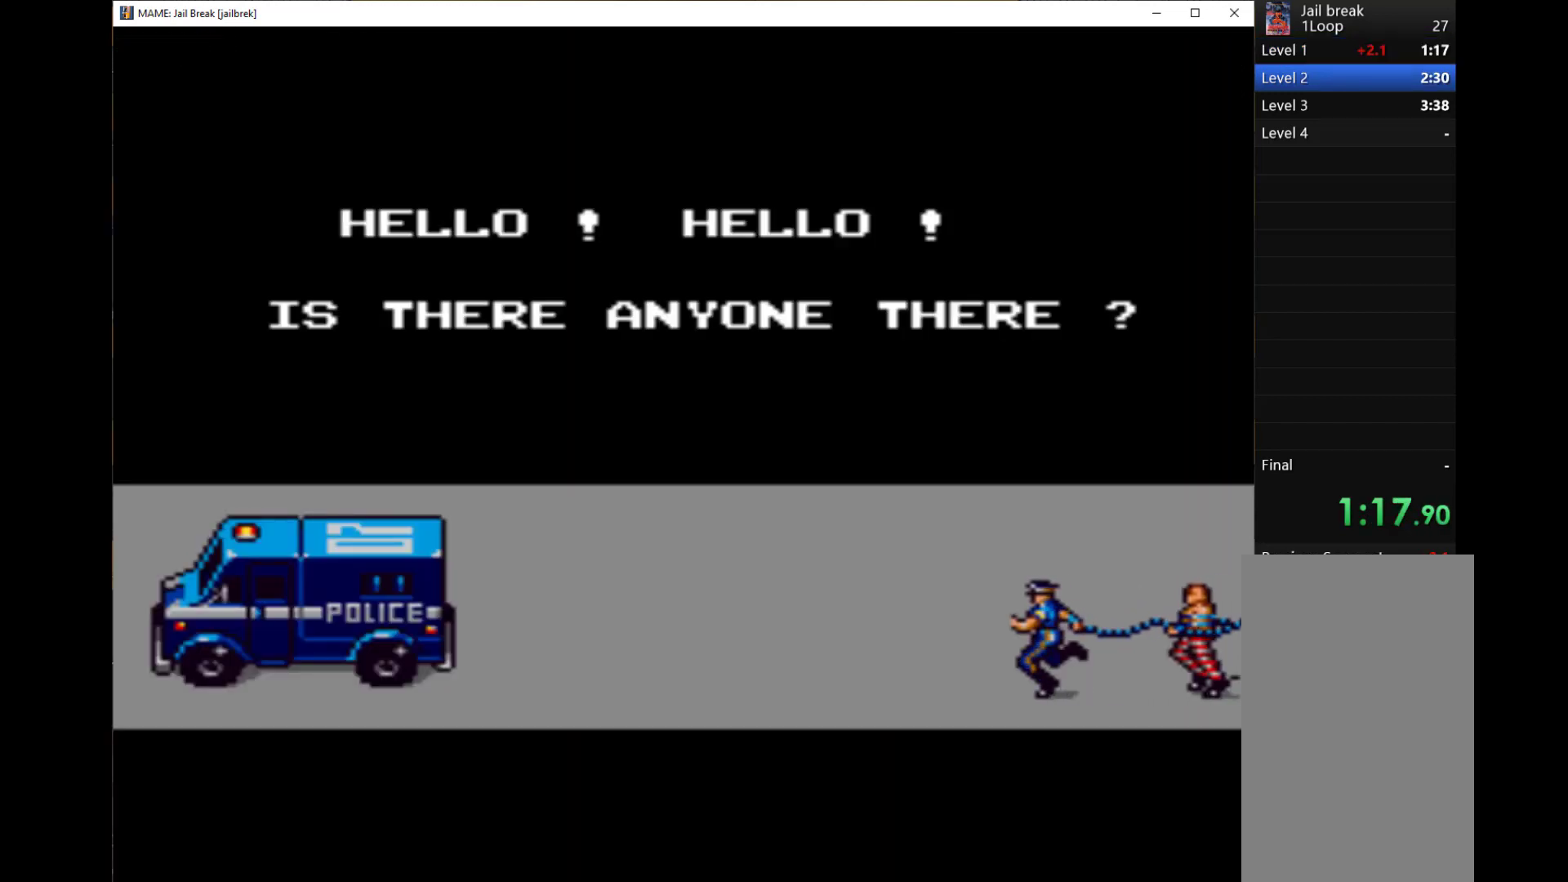
{"keys": [], "events": []}
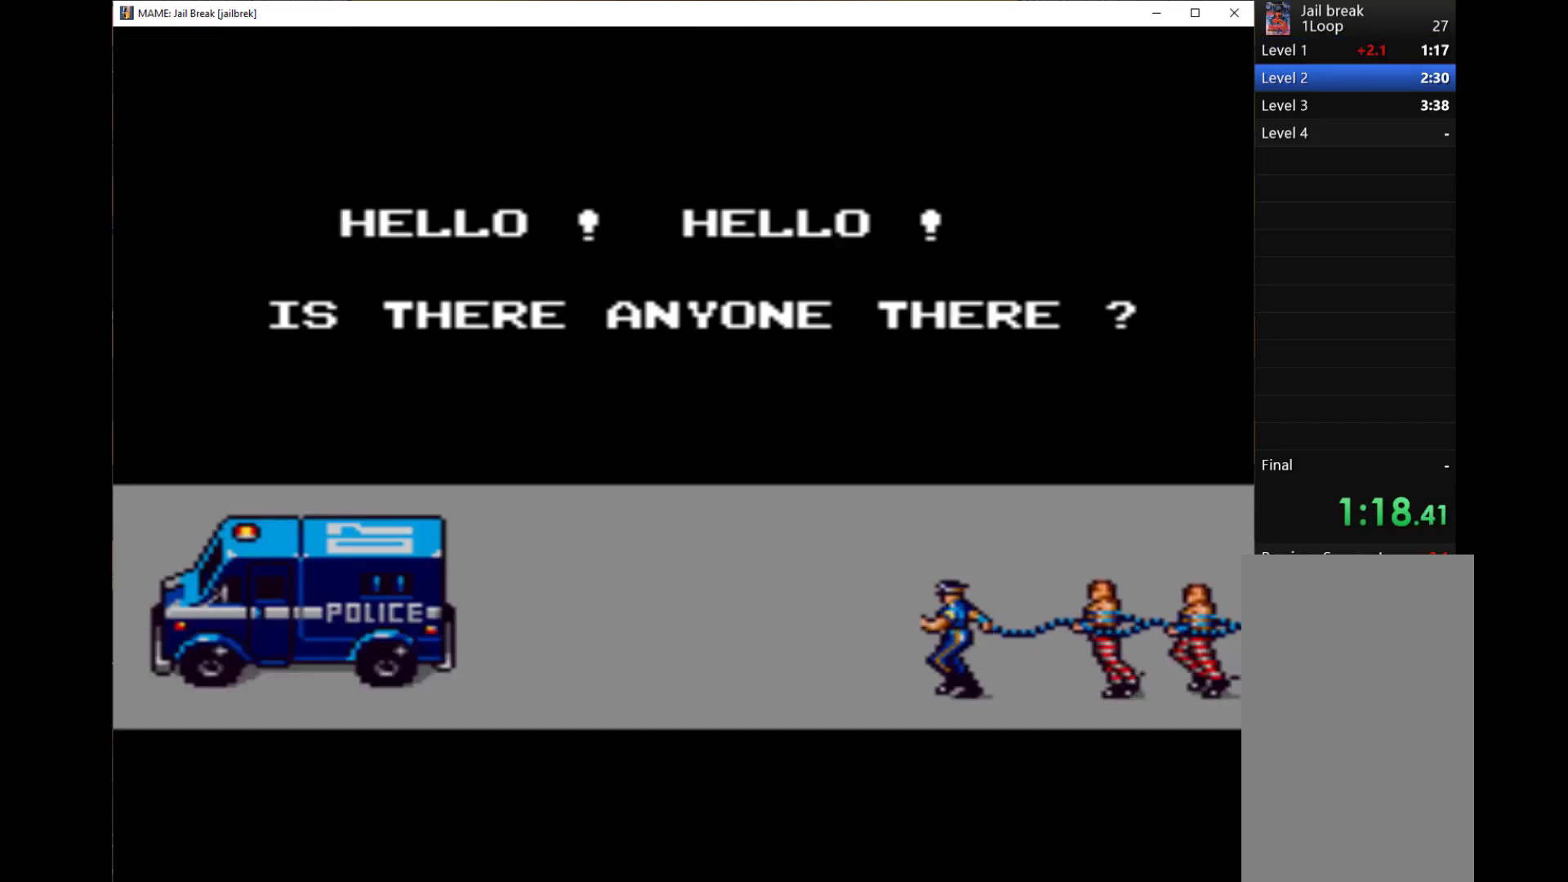
{"keys": [], "events": []}
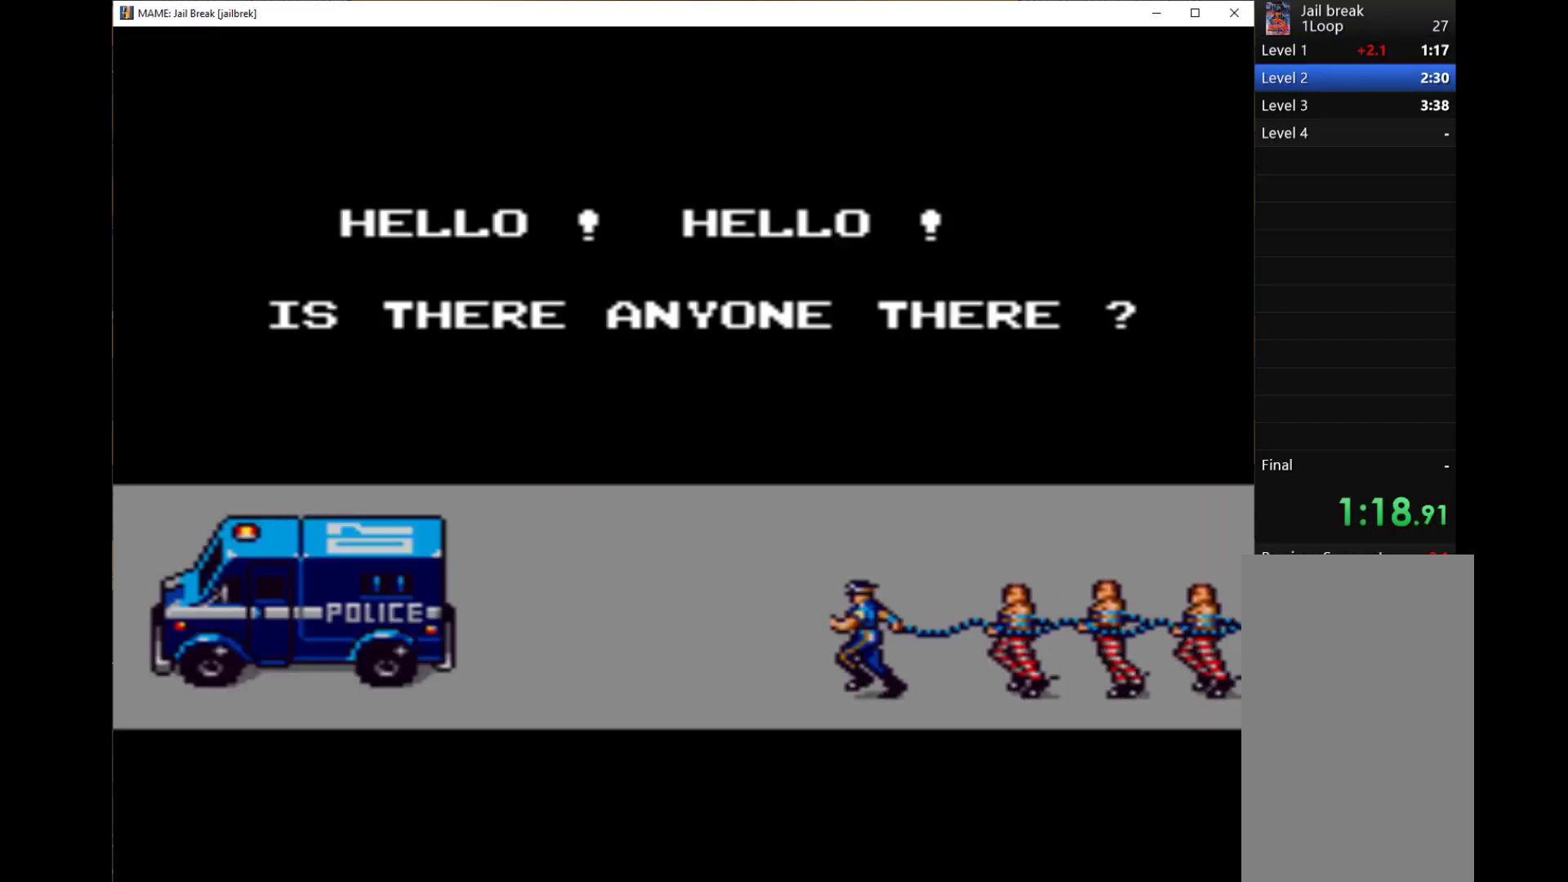
{"keys": [], "events": []}
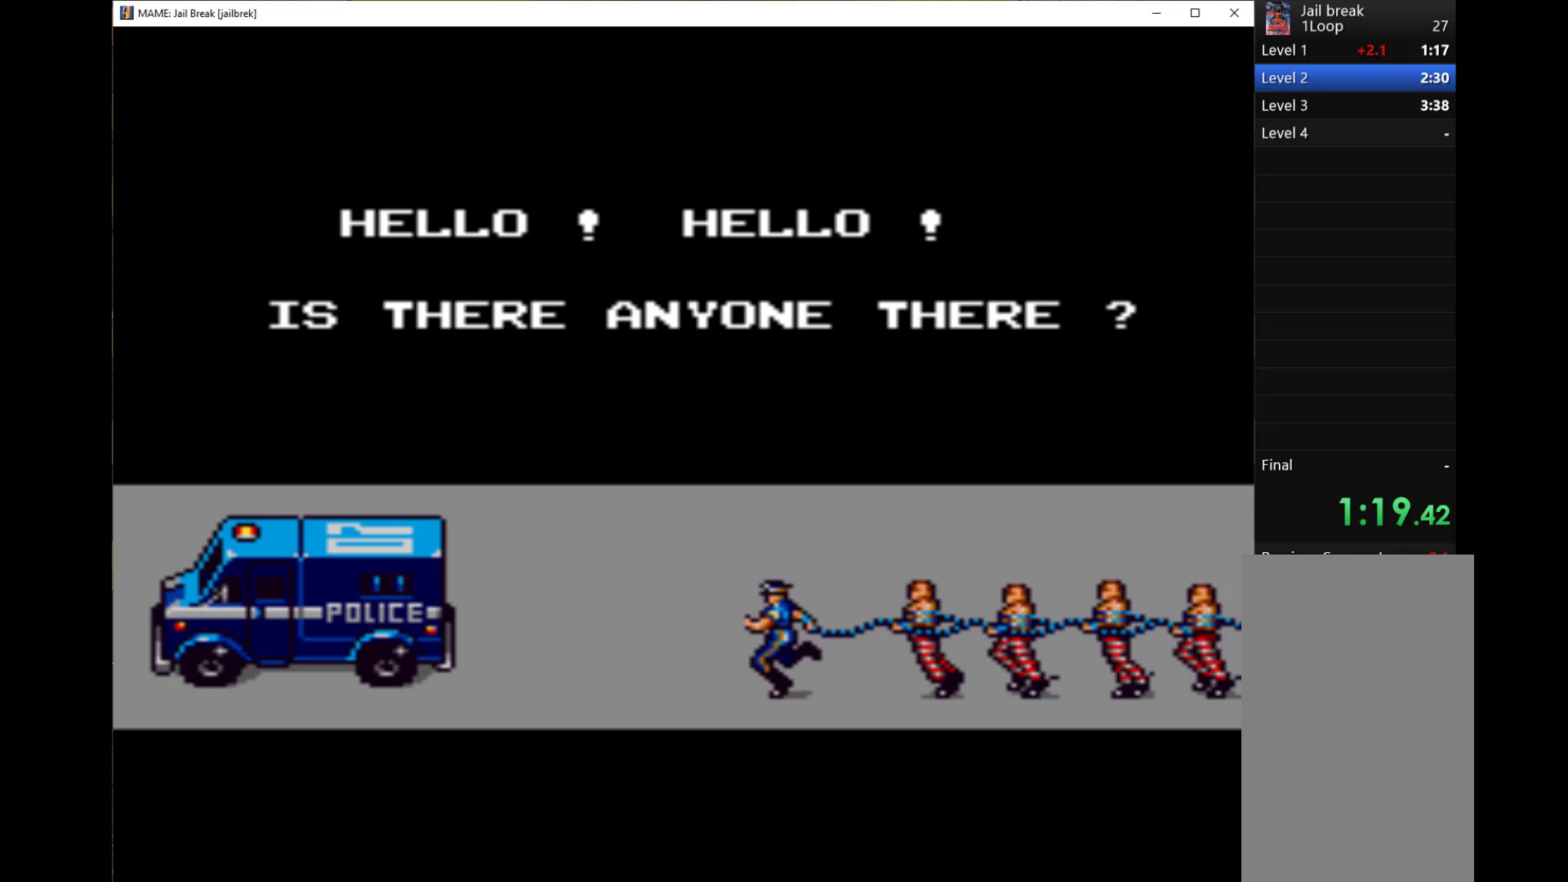
{"keys": [], "events": []}
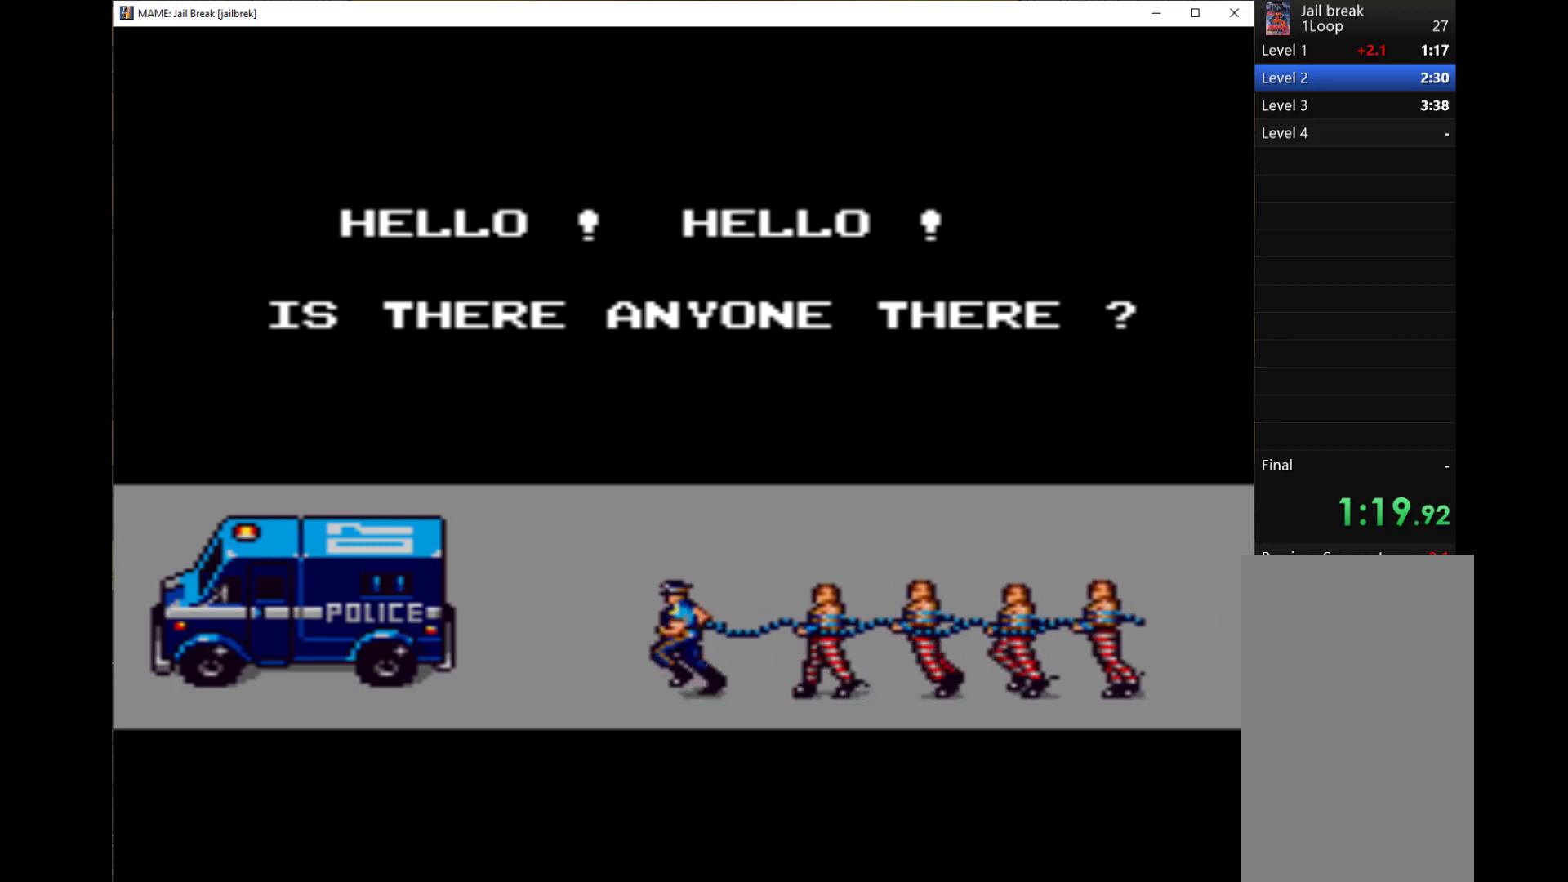
{"keys": [], "events": []}
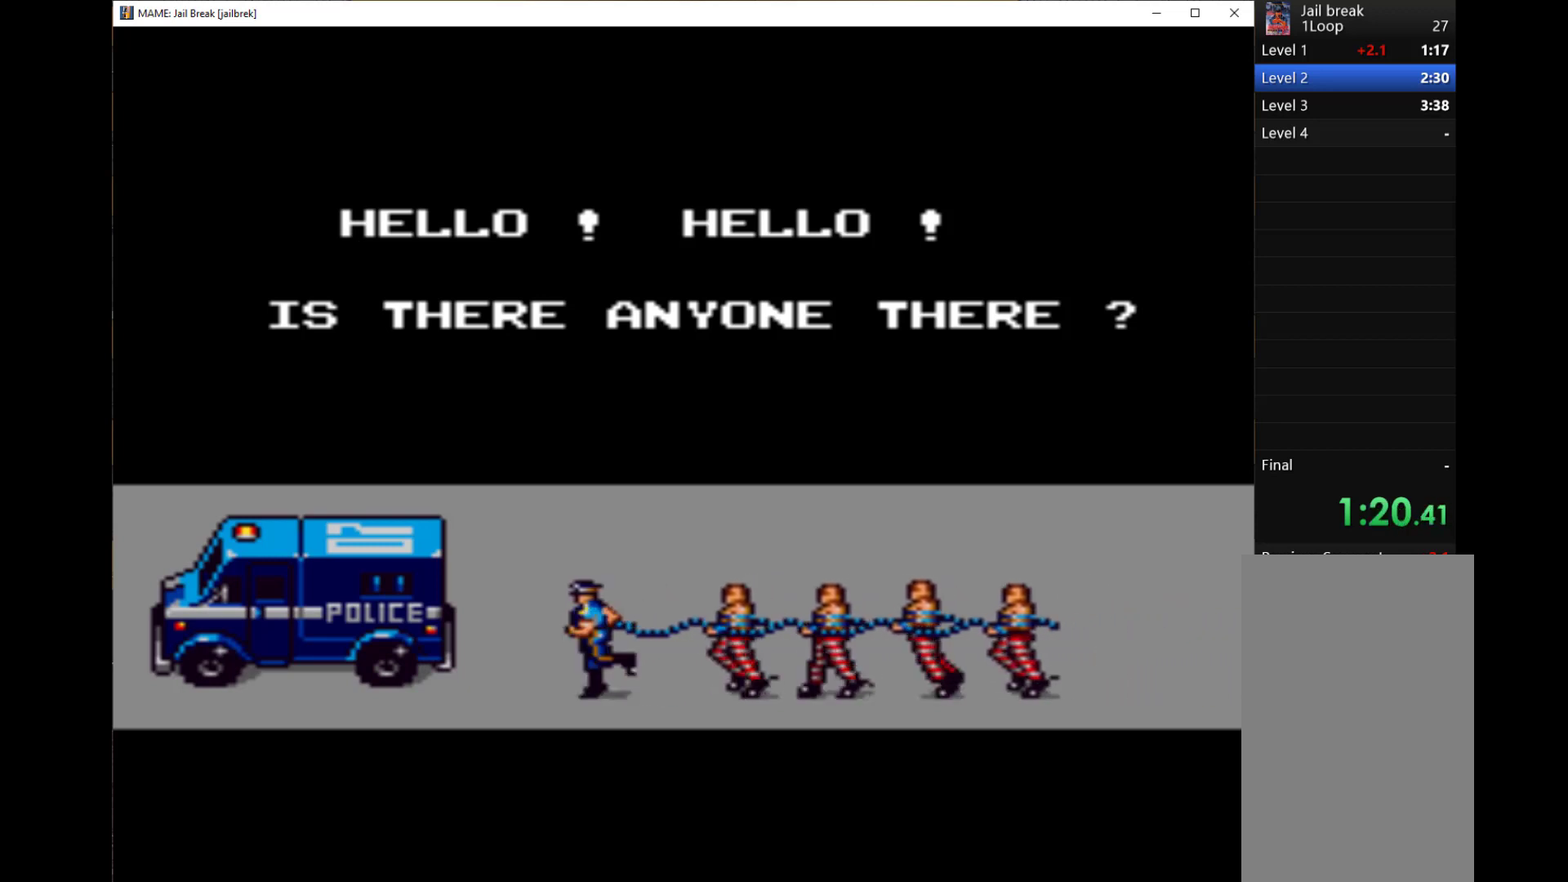
{"keys": [], "events": [[67, "q", "down"], [300, "q", "up"]]}
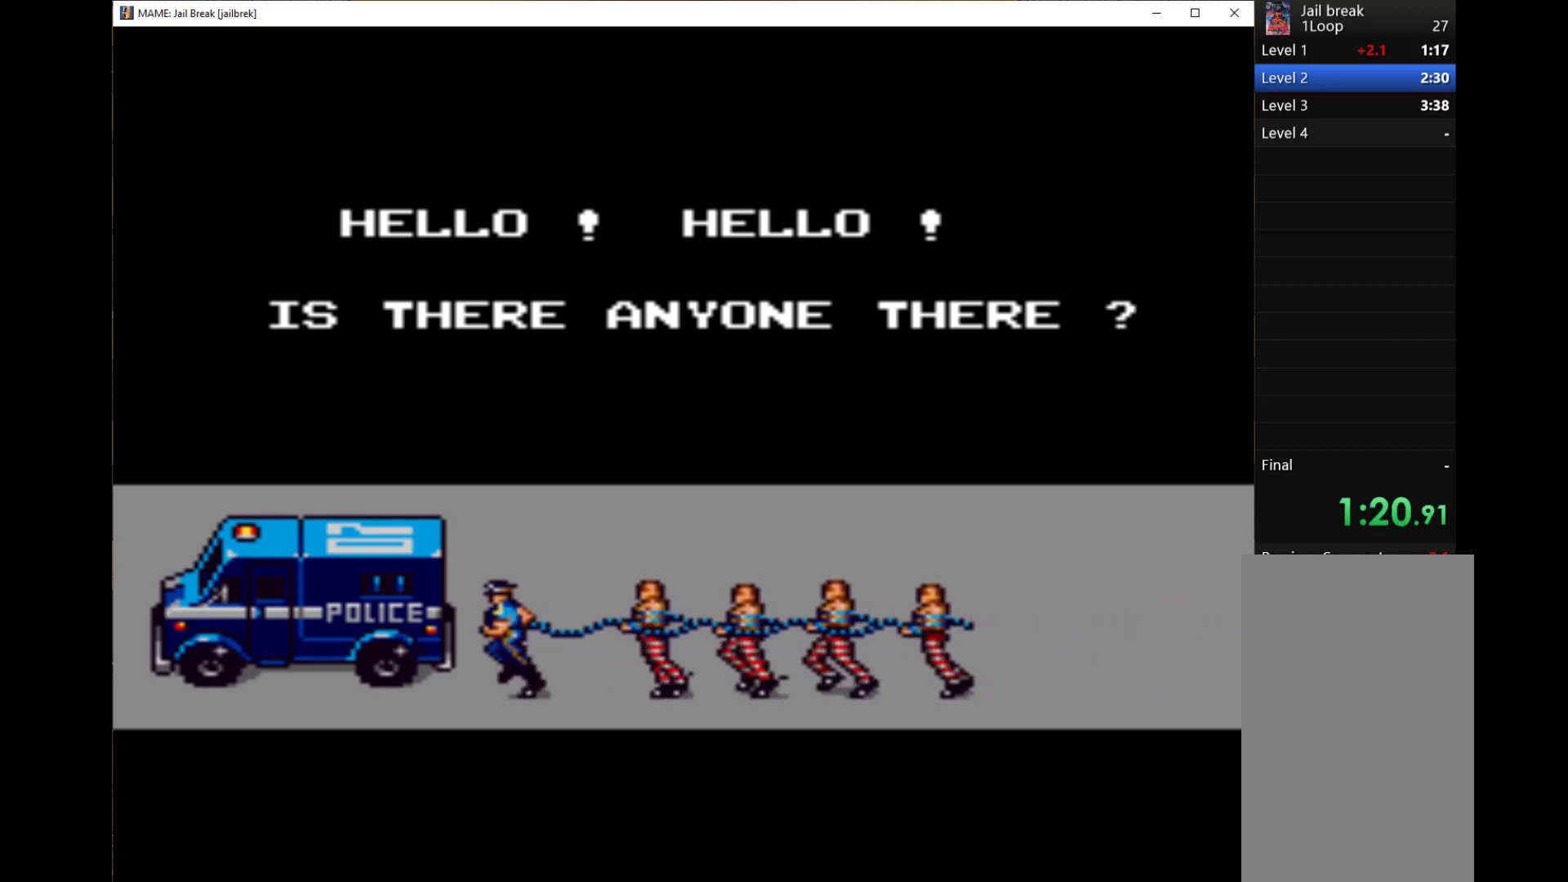
{"keys": ["right"], "events": [[333, "right", "down"]]}
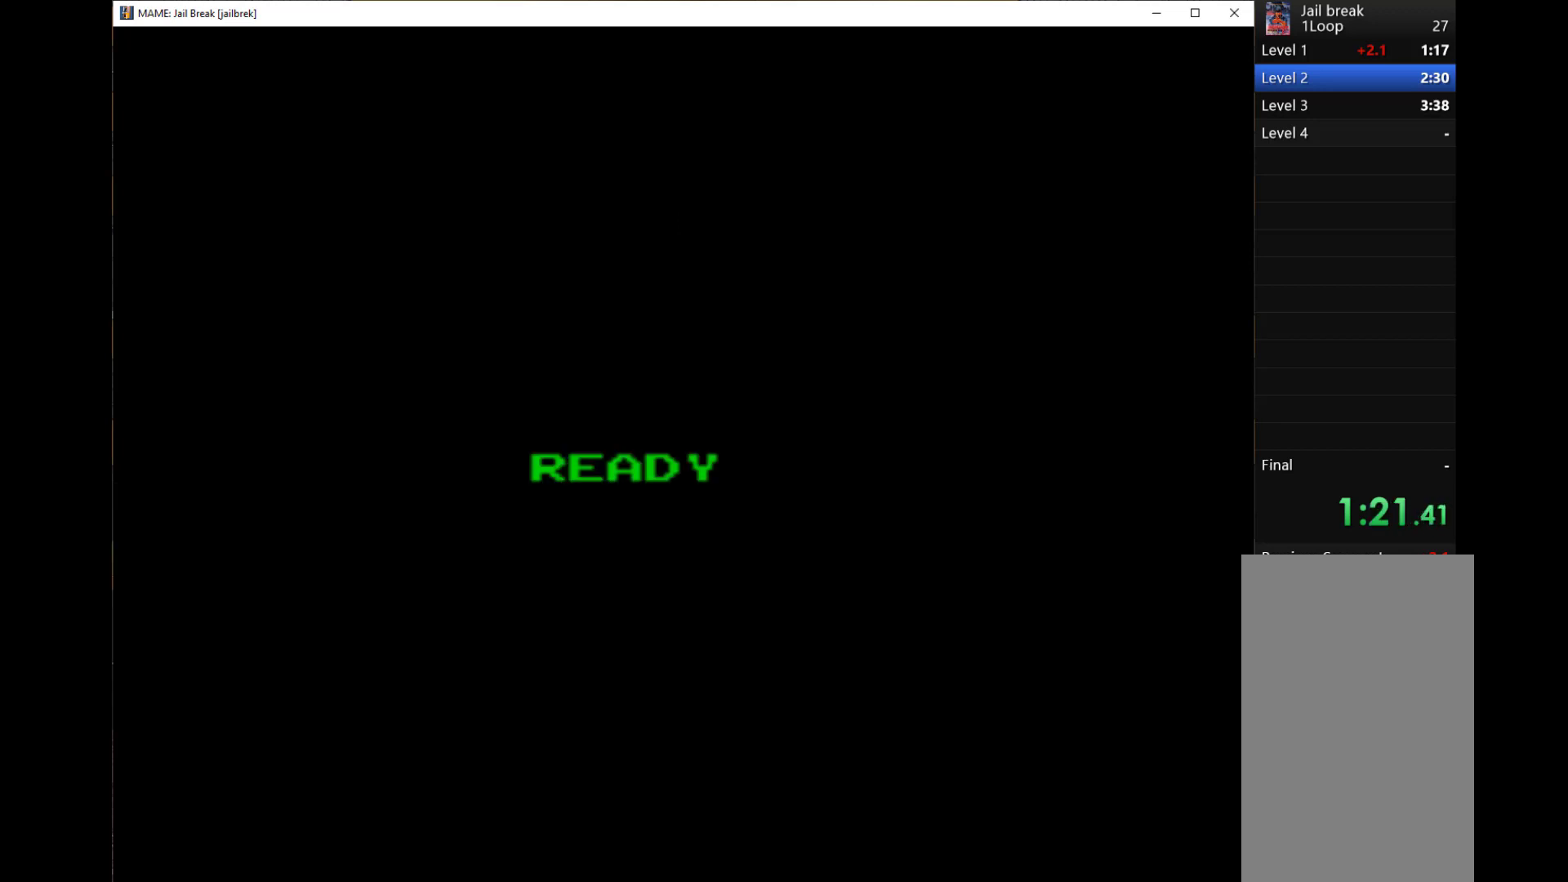
{"keys": ["right"], "events": []}
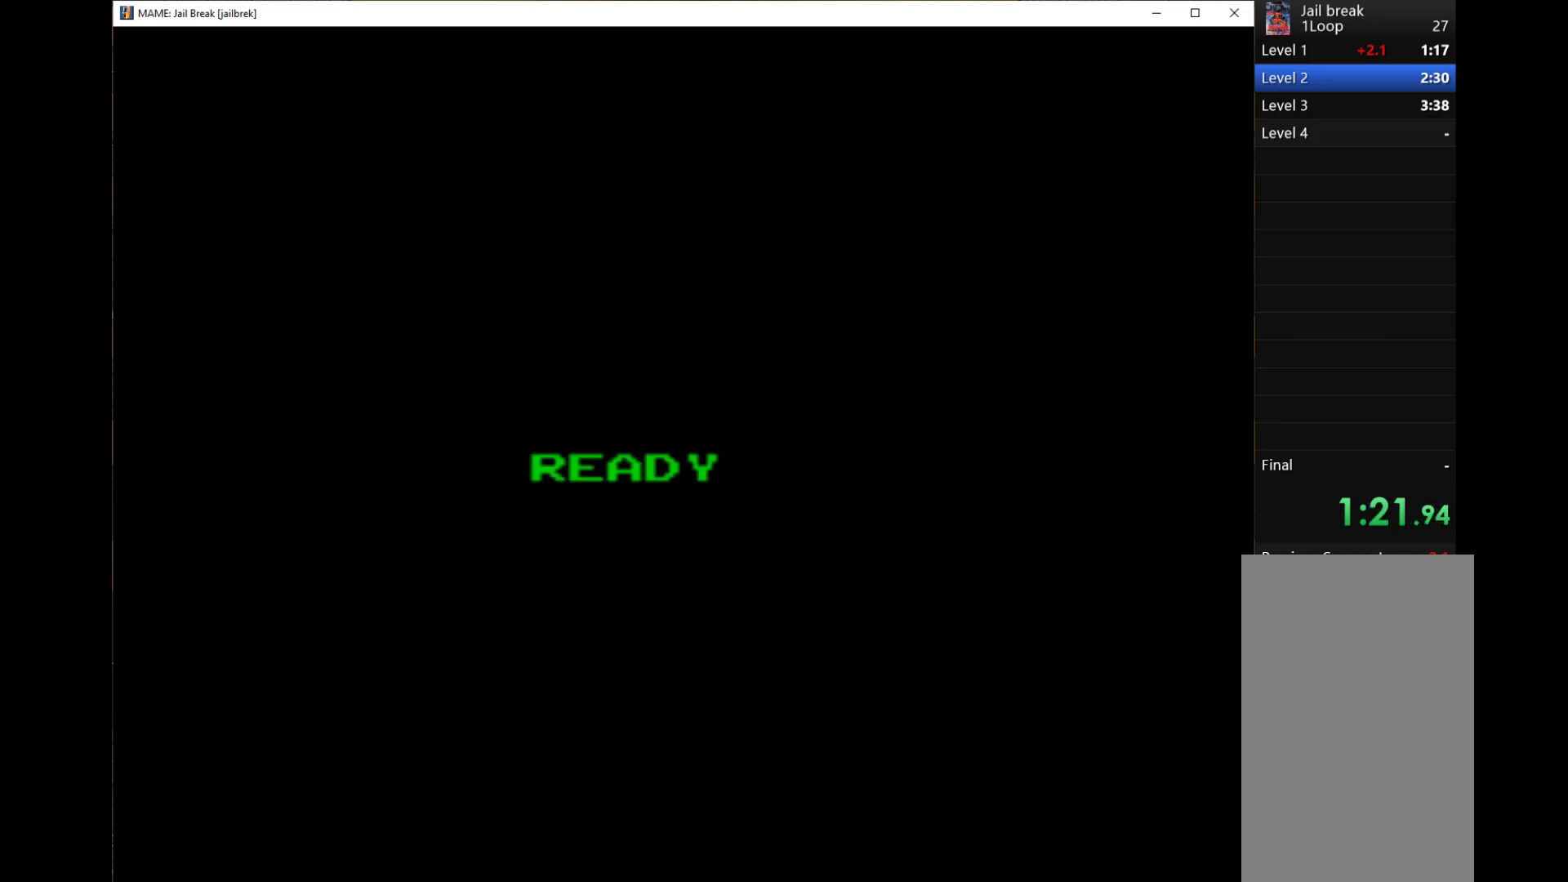
{"keys": ["q", "right", "up"], "events": [[367, "q", "down"], [367, "up", "down"]]}
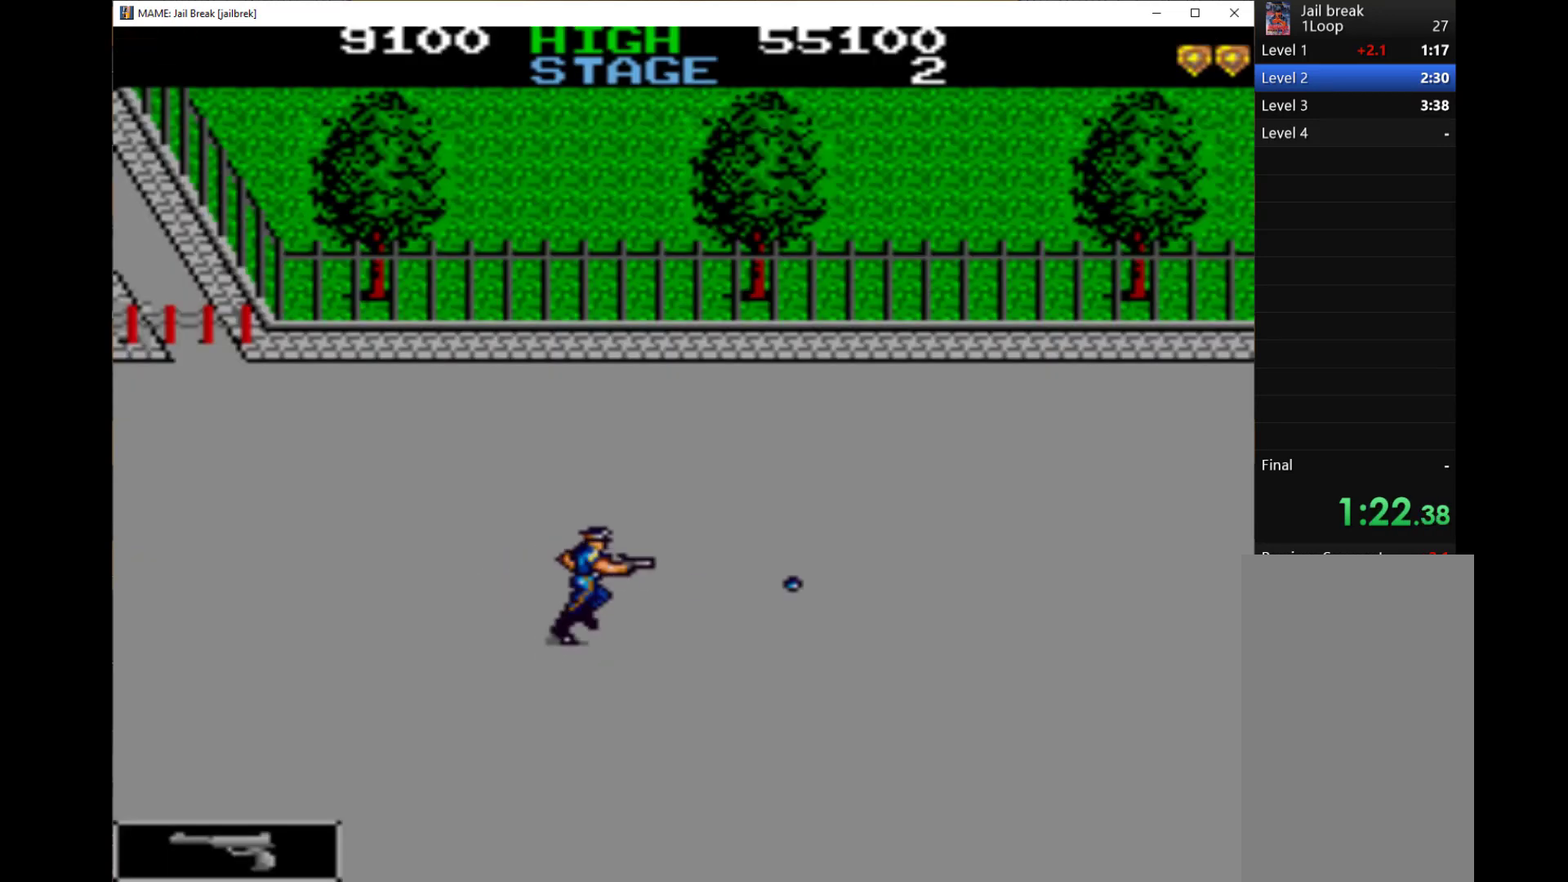
{"keys": ["q", "right", "up"], "events": [[33, "q", "up"], [33, "up", "up"], [67, "q", "down"], [133, "down", "down"], [133, "q", "up"], [200, "q", "down"], [233, "down", "up"], [233, "q", "up"], [300, "down", "down"], [333, "q", "down"], [367, "down", "up"], [367, "q", "up"], [467, "q", "down"], [467, "up", "down"]]}
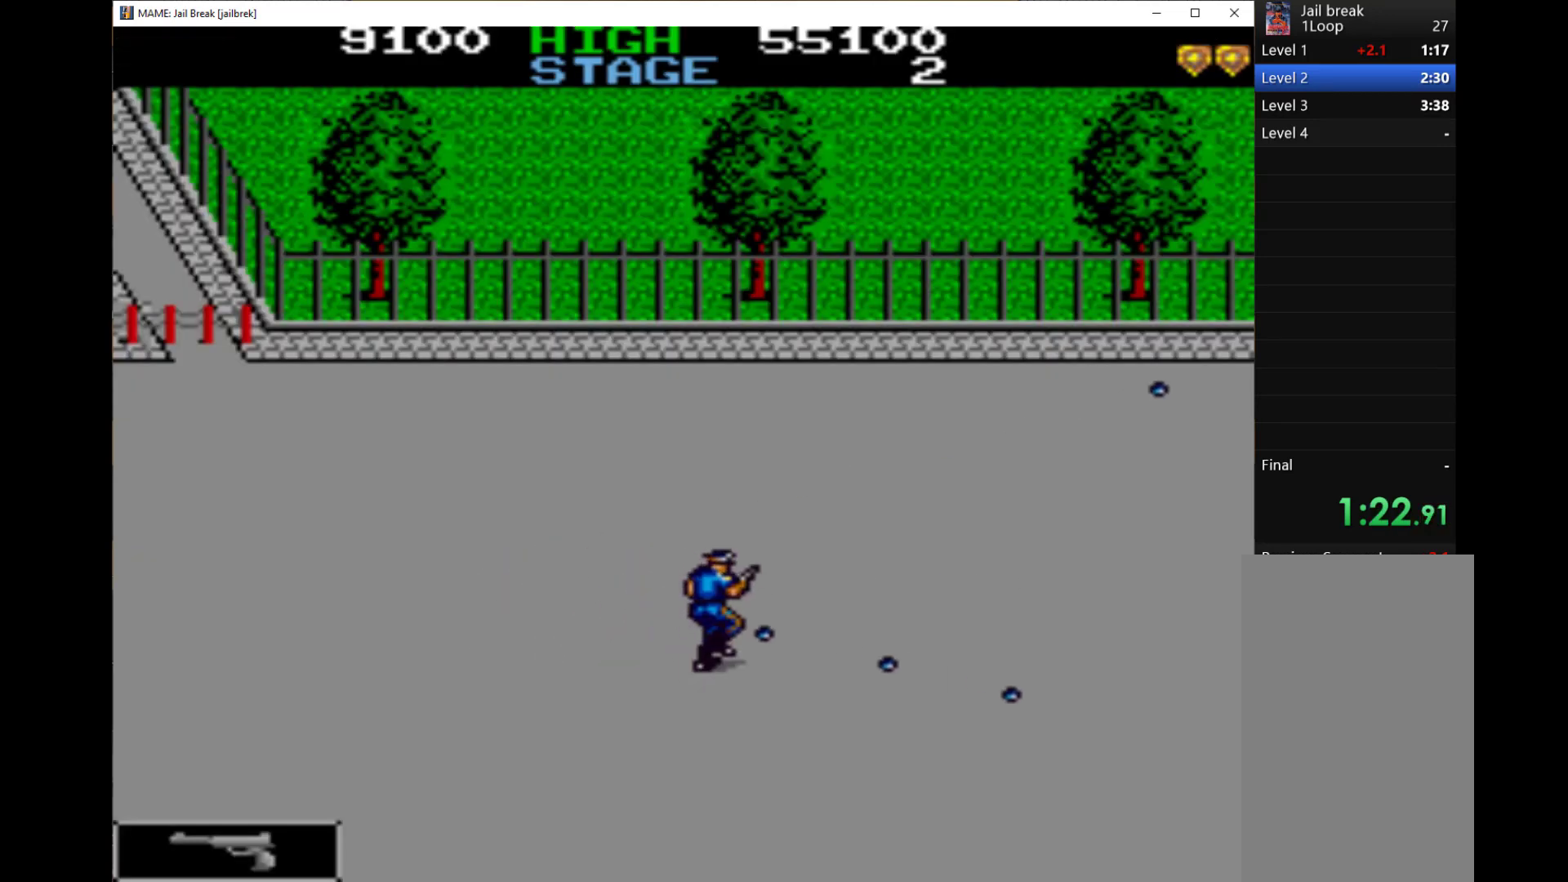
{"keys": ["q", "right"], "events": [[33, "q", "up"], [100, "up", "up"], [133, "q", "down"], [167, "down", "down"], [167, "q", "up"], [300, "q", "down"], [367, "q", "up"], [400, "down", "up"], [400, "q", "down"]]}
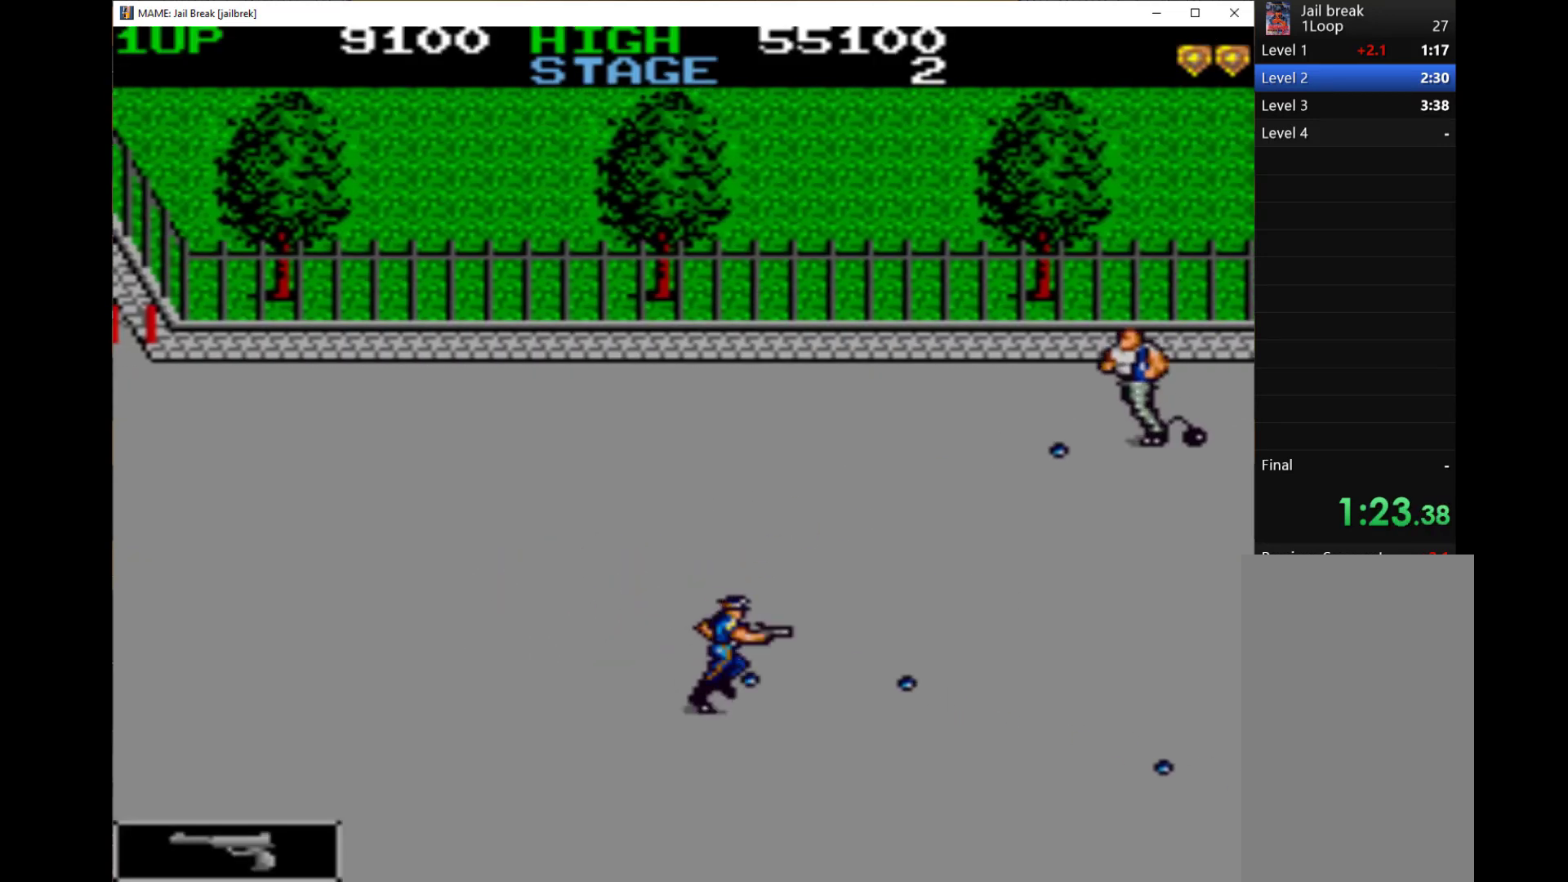
{"keys": ["q", "right"], "events": [[33, "q", "up"], [33, "up", "down"], [67, "q", "down"], [167, "q", "up"], [167, "up", "up"], [200, "q", "down"], [300, "down", "down"], [300, "q", "up"], [333, "q", "down"], [433, "down", "up"], [433, "q", "up"], [500, "q", "down"]]}
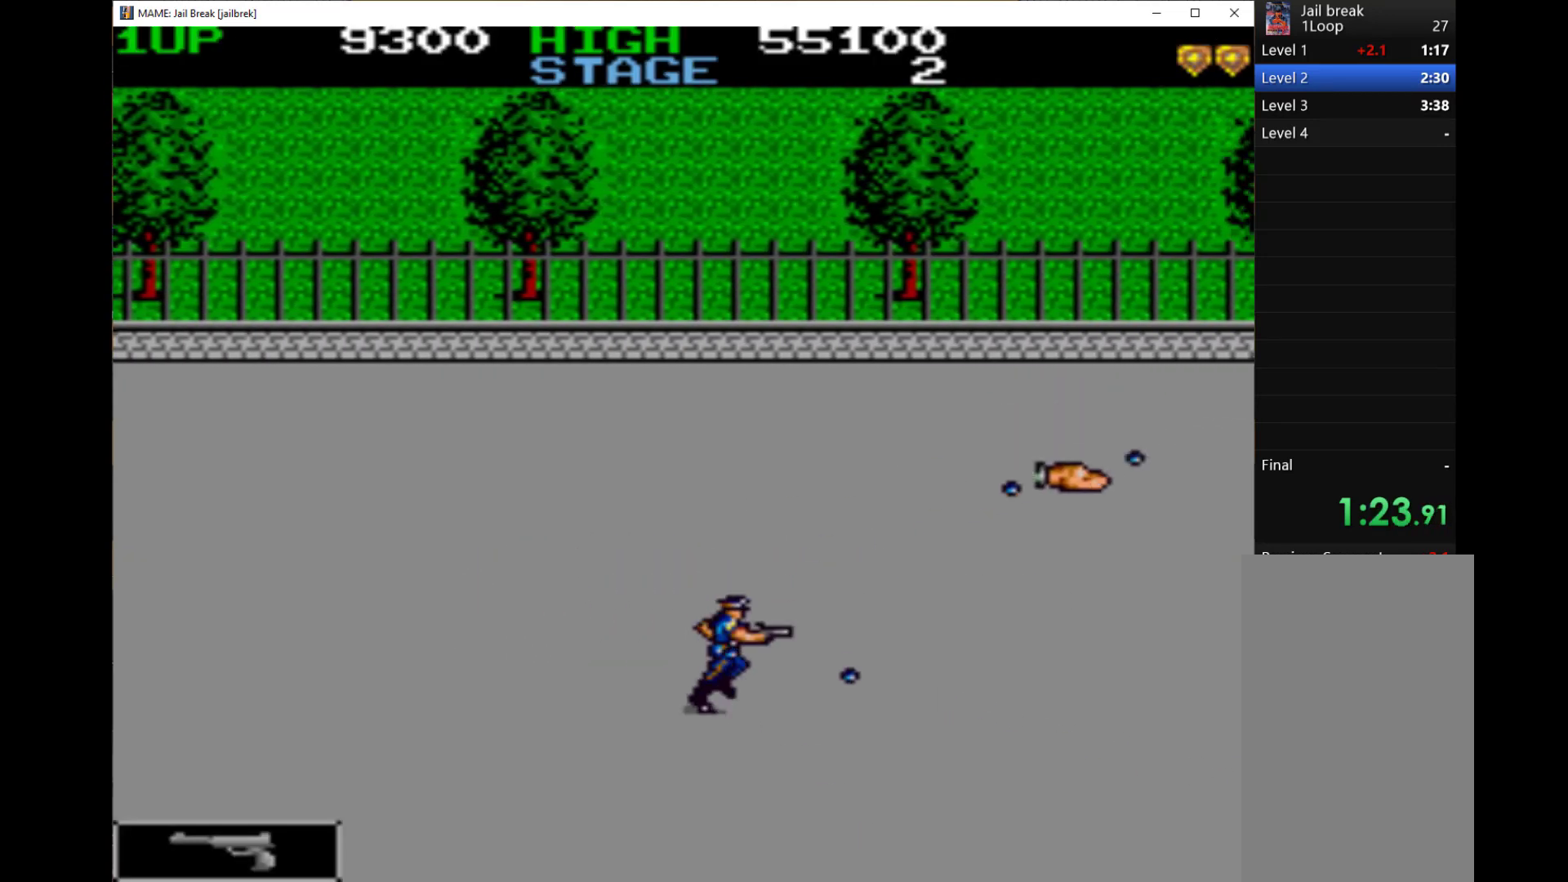
{"keys": ["q", "right", "up"], "events": [[67, "up", "down"], [100, "q", "up"], [167, "q", "down"], [167, "up", "up"], [267, "q", "up"], [333, "q", "down"], [433, "up", "down"]]}
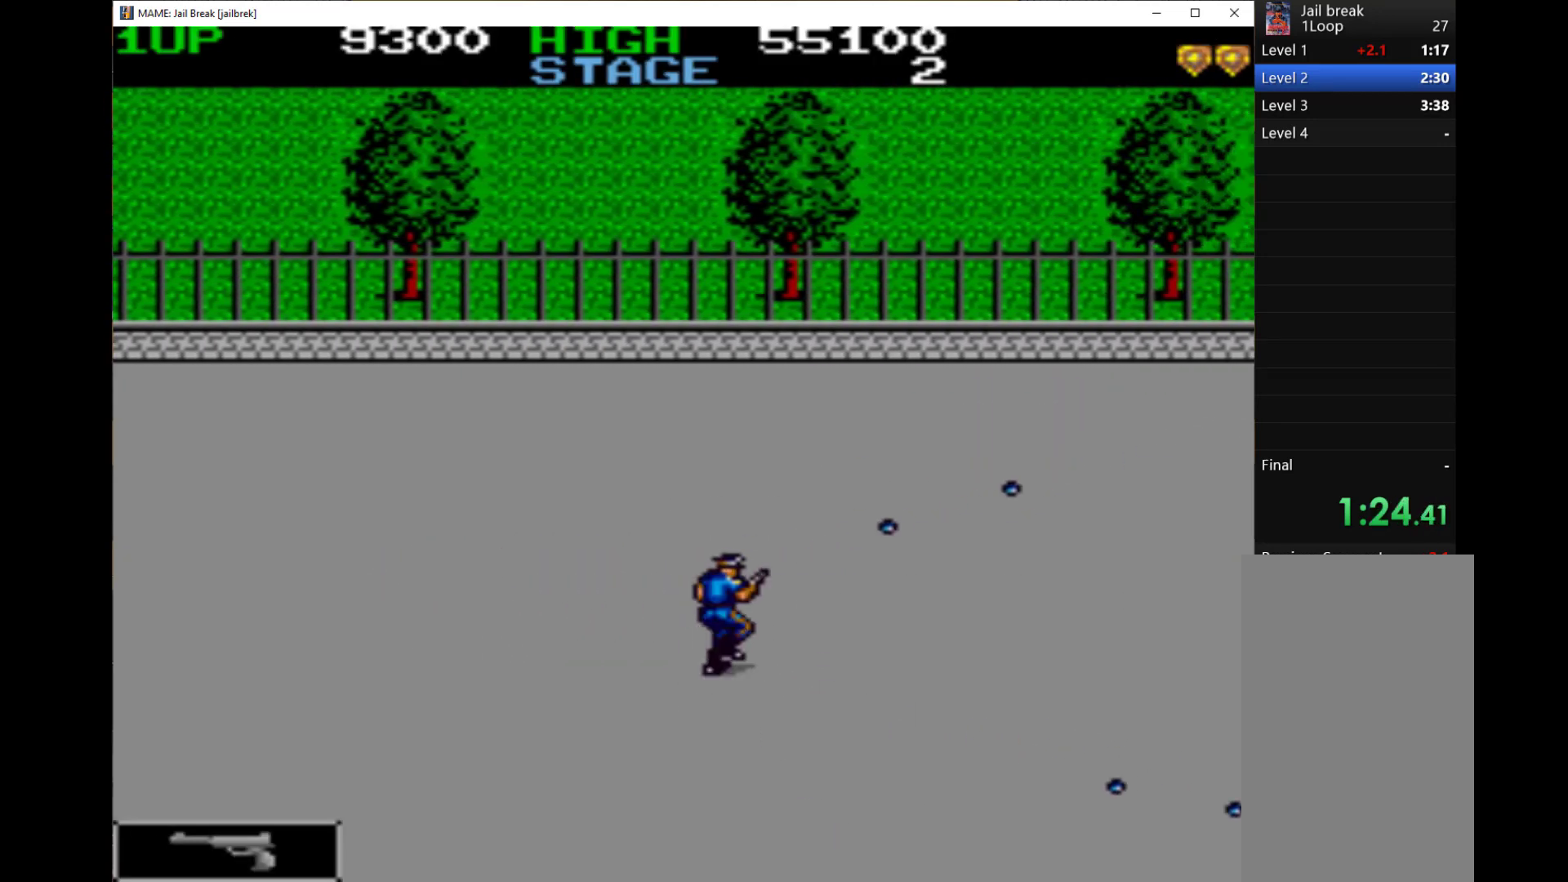
{"keys": ["down", "q", "right"], "events": [[67, "q", "up"], [67, "up", "up"], [100, "q", "down"], [200, "q", "up"], [233, "down", "down"], [300, "q", "down"], [333, "q", "up"], [367, "down", "up"], [433, "down", "down"], [433, "q", "down"]]}
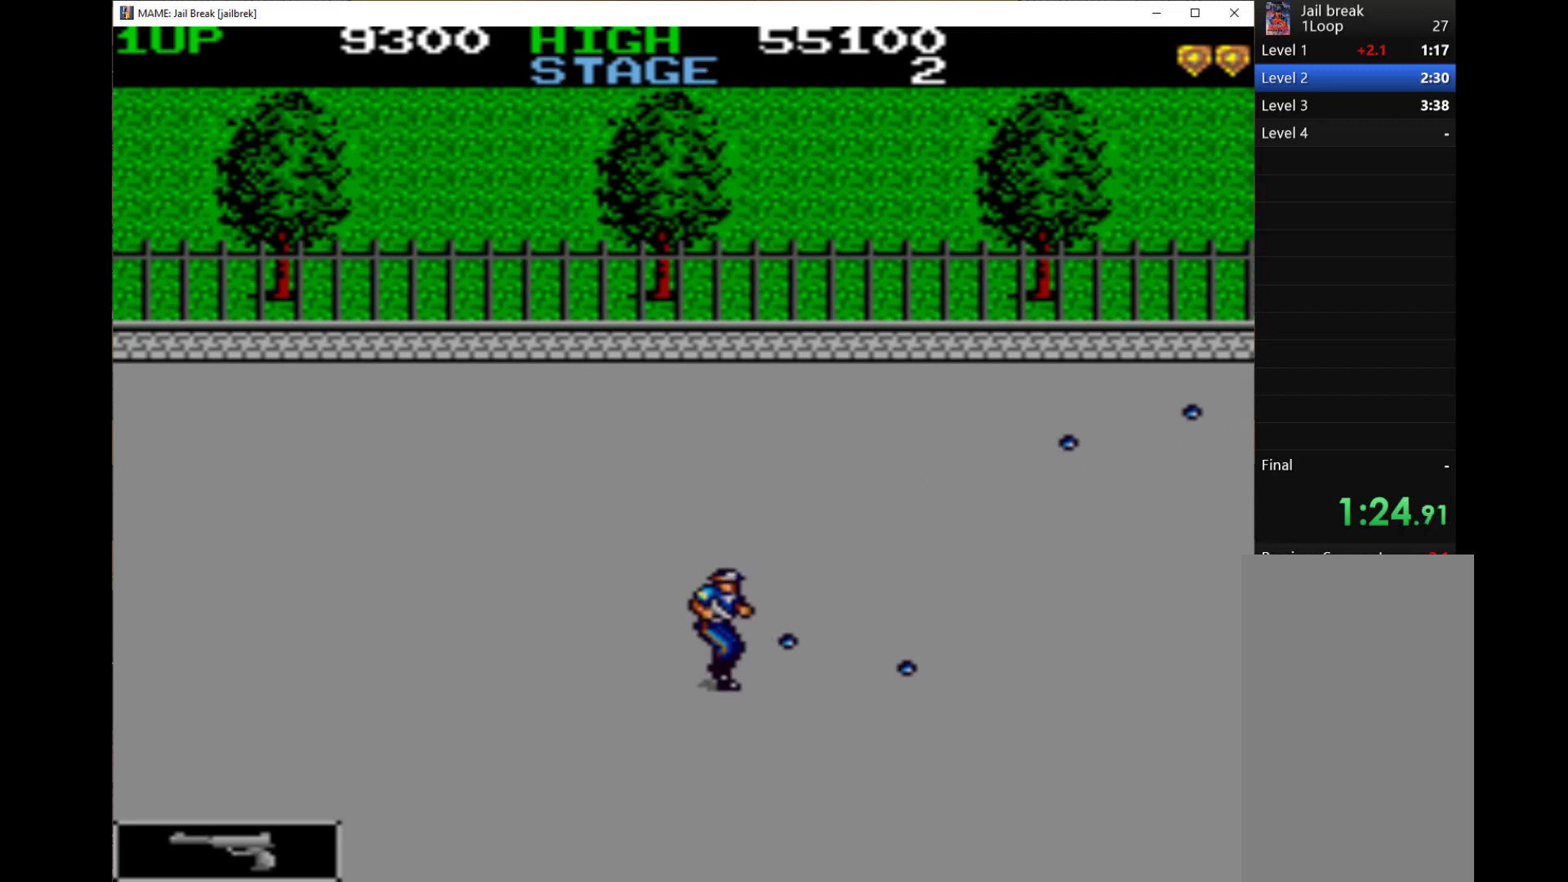
{"keys": ["right"], "events": [[33, "q", "up"], [67, "down", "up"], [67, "q", "down"], [167, "q", "up"], [167, "up", "down"], [233, "q", "down"], [233, "up", "up"], [300, "q", "up"], [333, "down", "down"], [400, "q", "down"], [467, "down", "up"], [467, "q", "up"]]}
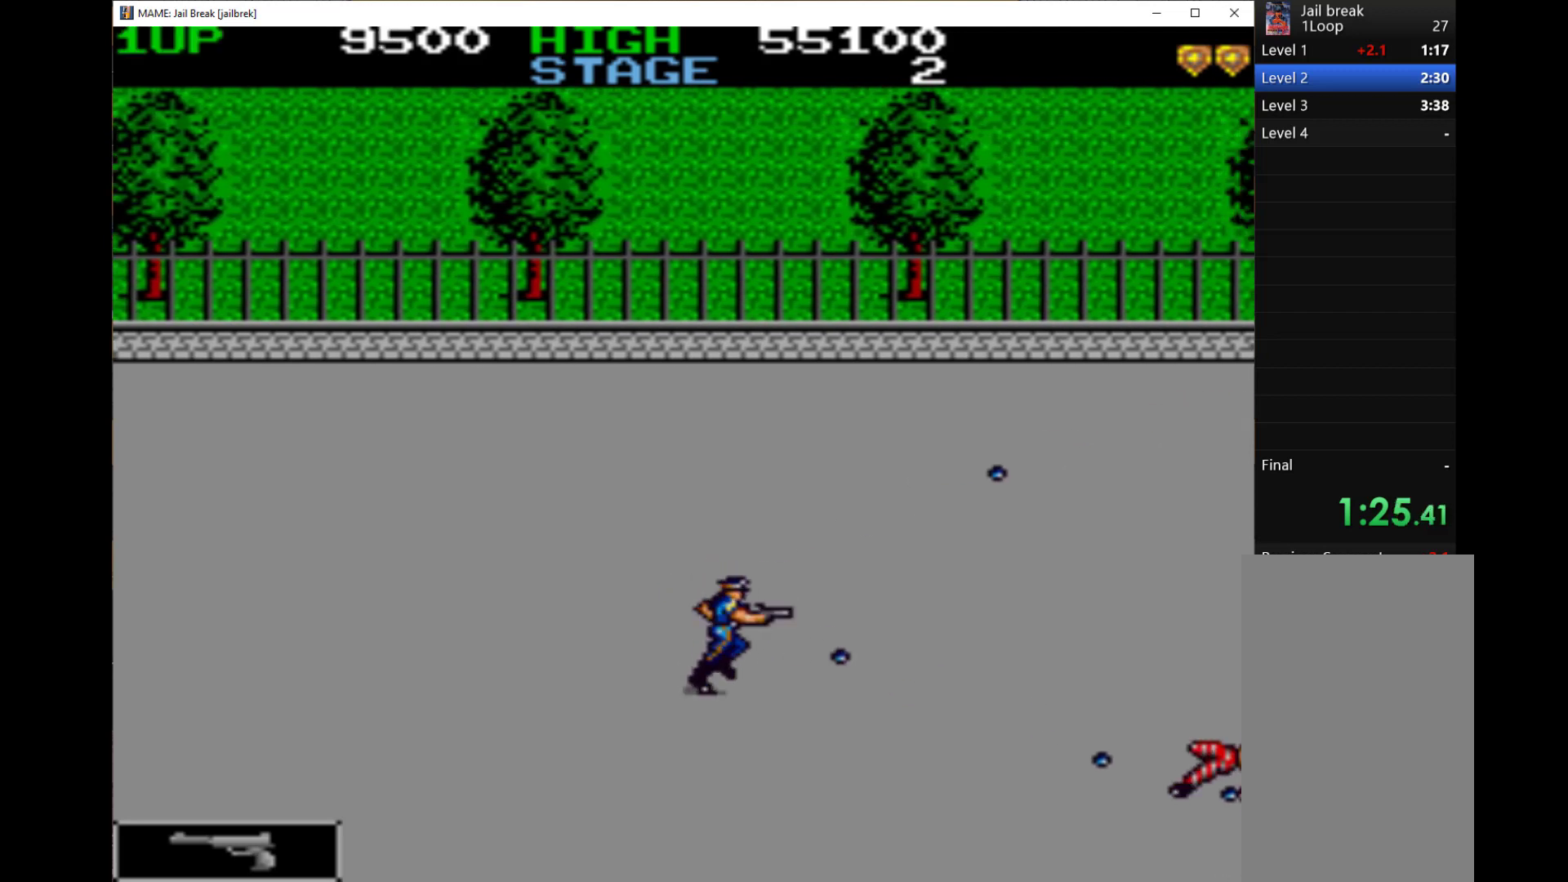
{"keys": ["right", "up"], "events": [[67, "q", "down"], [100, "up", "down"], [133, "q", "up"], [167, "q", "down"], [167, "up", "up"], [267, "down", "down"], [267, "q", "up"], [333, "q", "down"], [367, "down", "up"], [467, "q", "up"], [467, "up", "down"]]}
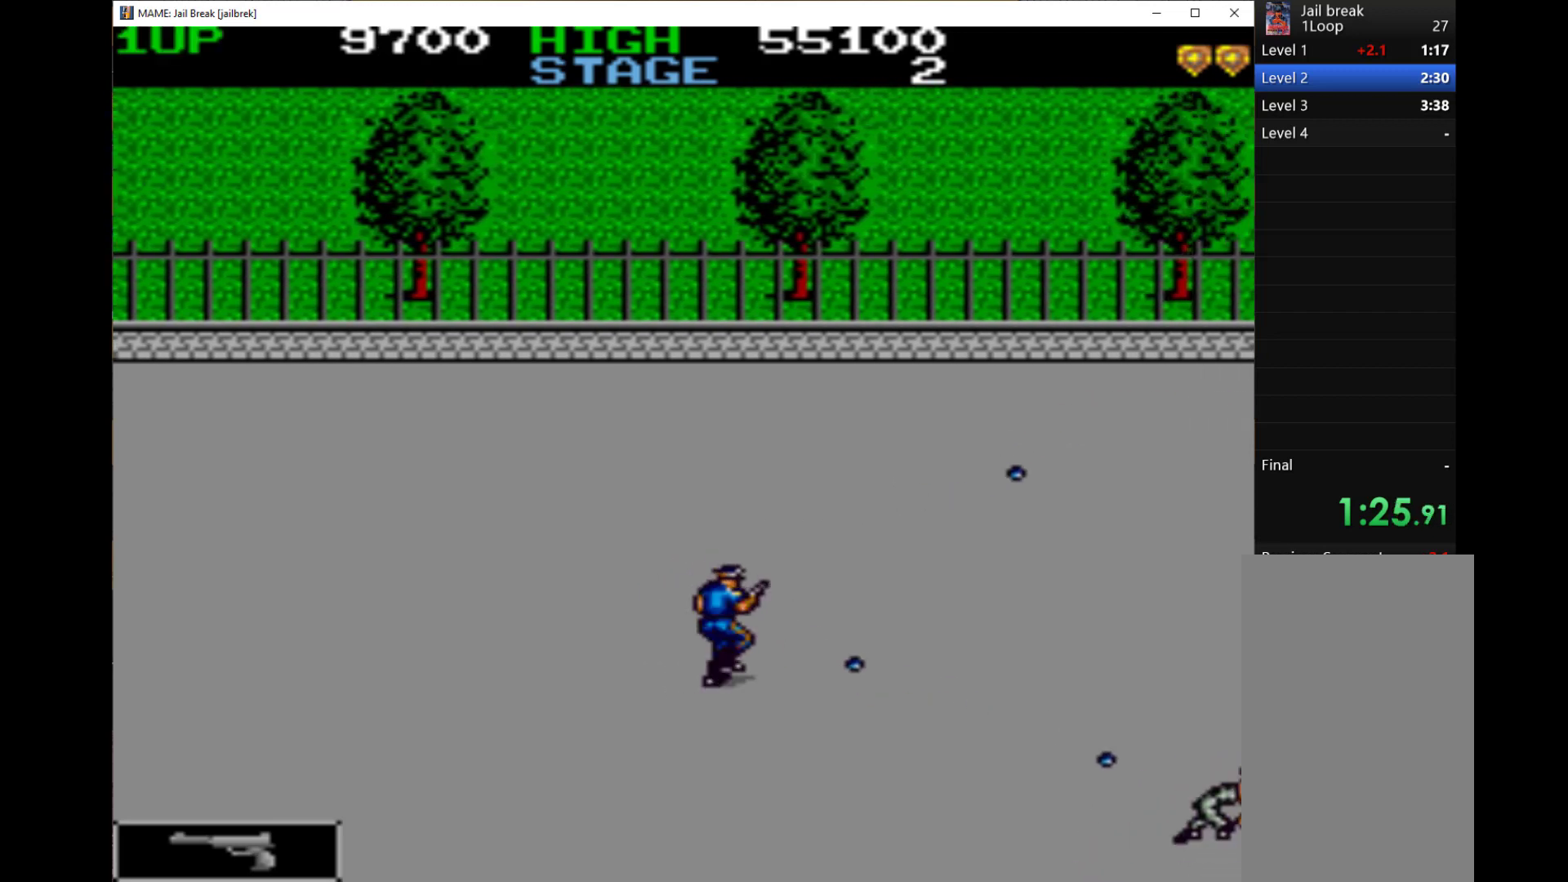
{"keys": ["q", "right"], "events": [[67, "q", "down"], [100, "q", "up"], [100, "up", "up"], [133, "q", "down"], [267, "q", "up"], [333, "q", "down"], [333, "up", "down"], [400, "q", "up"], [400, "up", "up"], [500, "q", "down"]]}
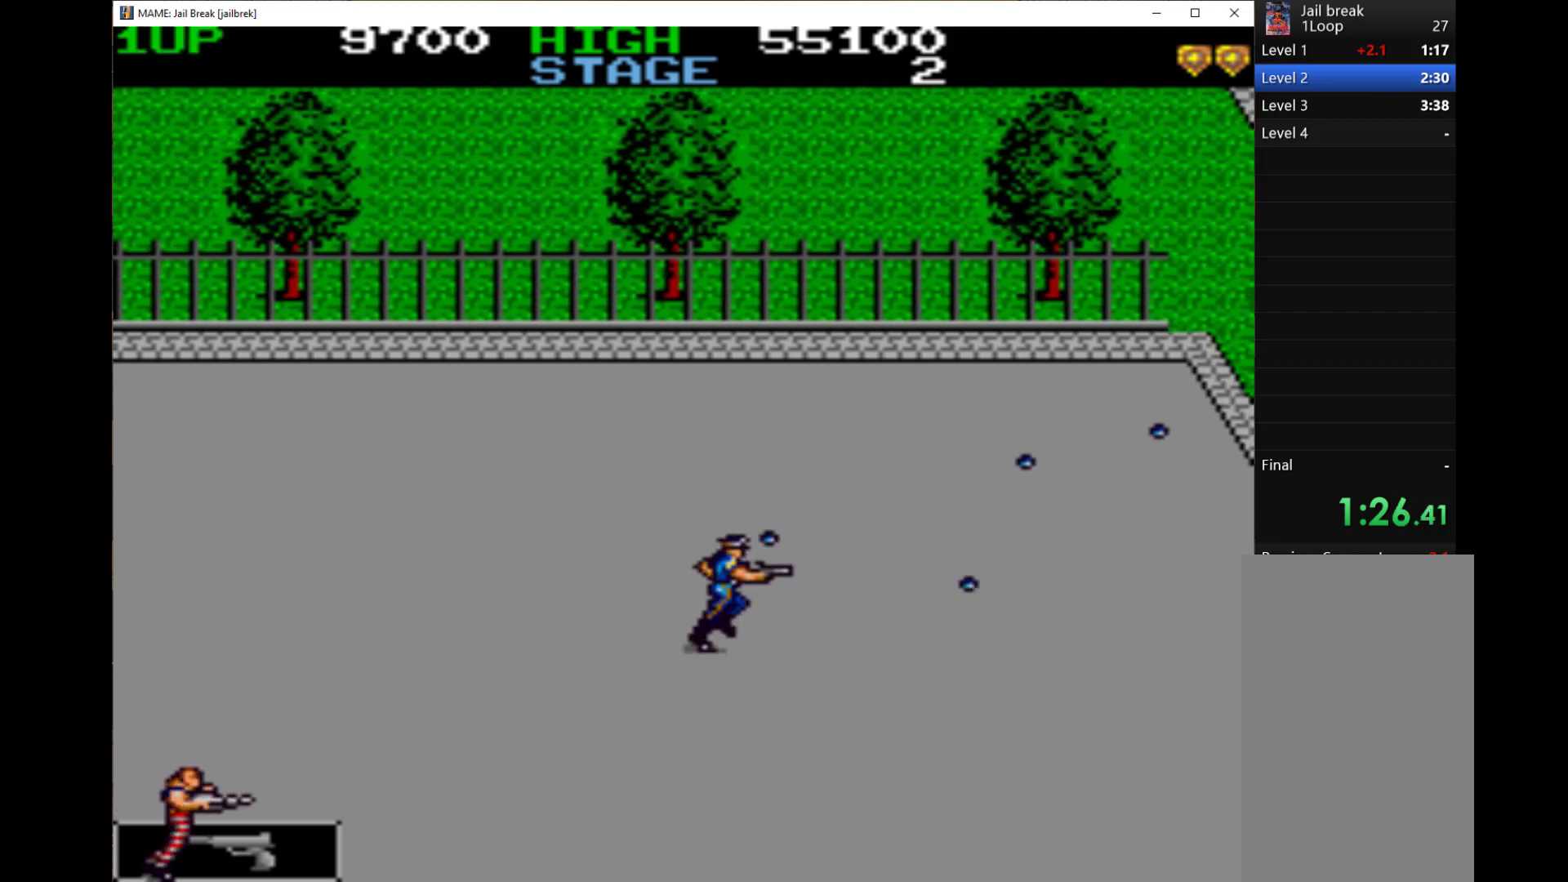
{"keys": ["q", "right"], "events": [[67, "q", "up"], [67, "up", "down"], [167, "q", "down"], [167, "up", "up"], [200, "q", "up"], [300, "q", "down"], [300, "up", "down"], [333, "q", "up"], [400, "up", "up"], [467, "q", "down"]]}
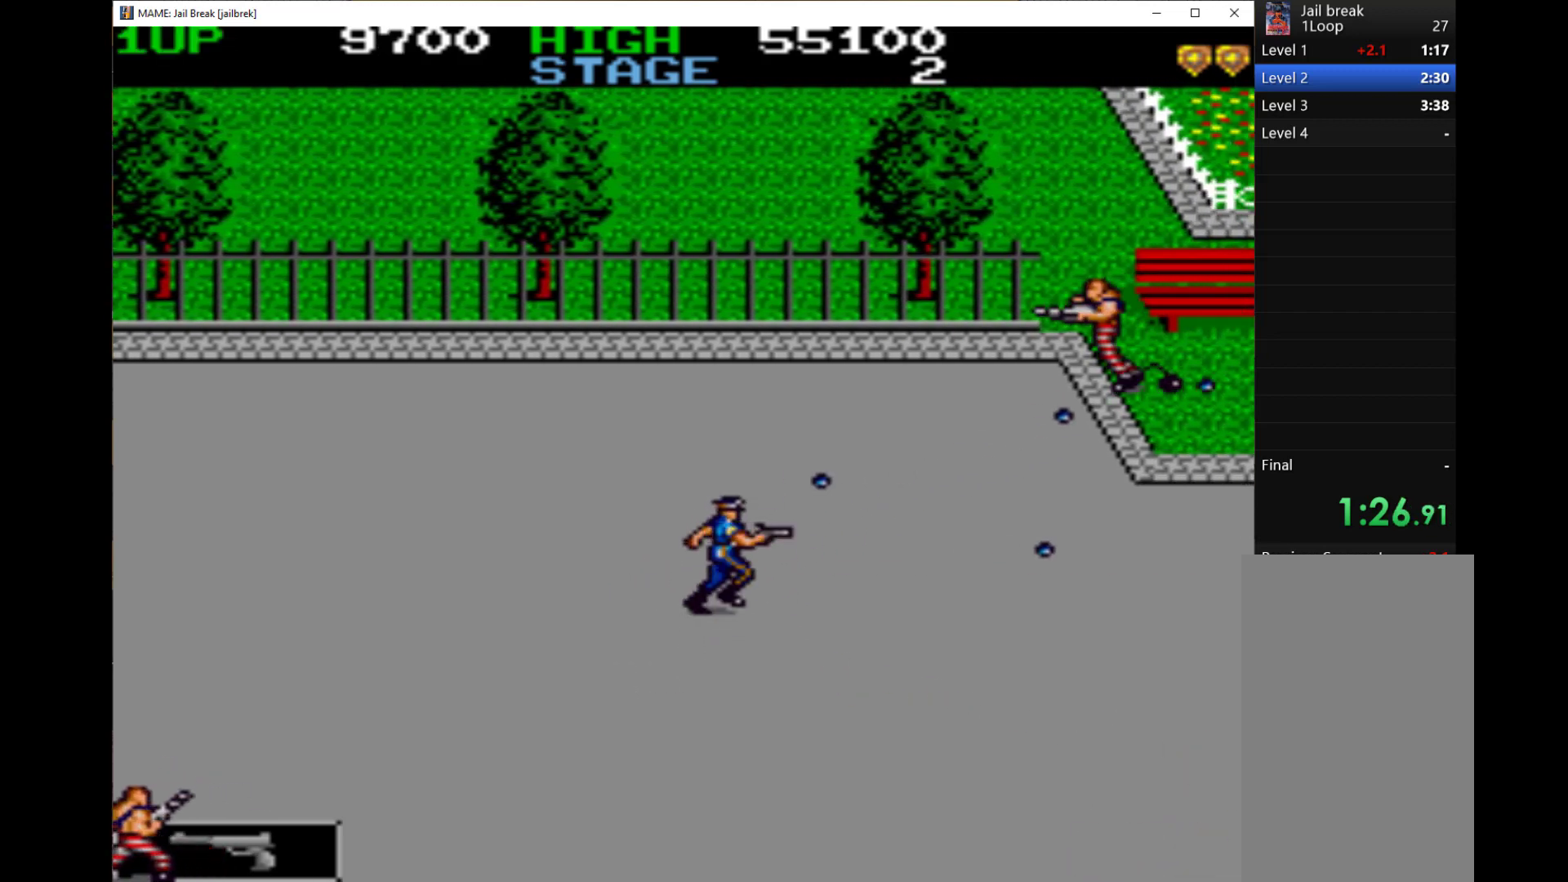
{"keys": ["q", "right", "up"], "events": [[67, "q", "up"], [100, "q", "down"], [133, "down", "down"], [167, "q", "up"], [233, "q", "down"], [300, "down", "up"], [333, "q", "up"], [367, "up", "down"], [400, "q", "down"]]}
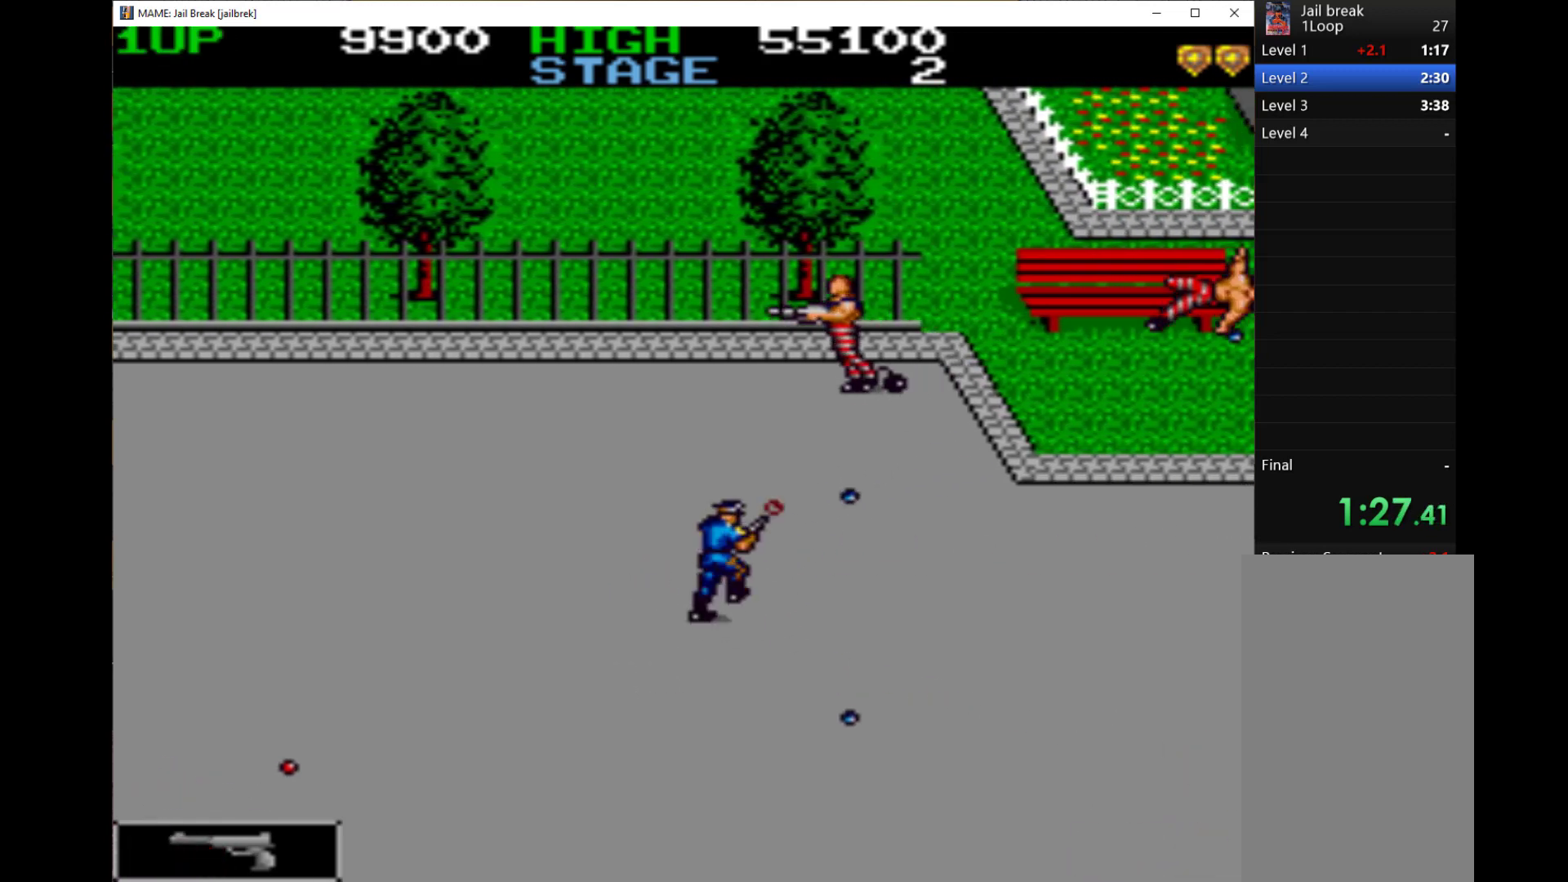
{"keys": ["down", "q", "right"], "events": [[133, "right", "up"], [167, "q", "up"], [200, "q", "down"], [300, "q", "up"], [300, "right", "down"], [333, "q", "down"], [333, "up", "up"], [433, "down", "down"], [433, "q", "up"], [500, "q", "down"]]}
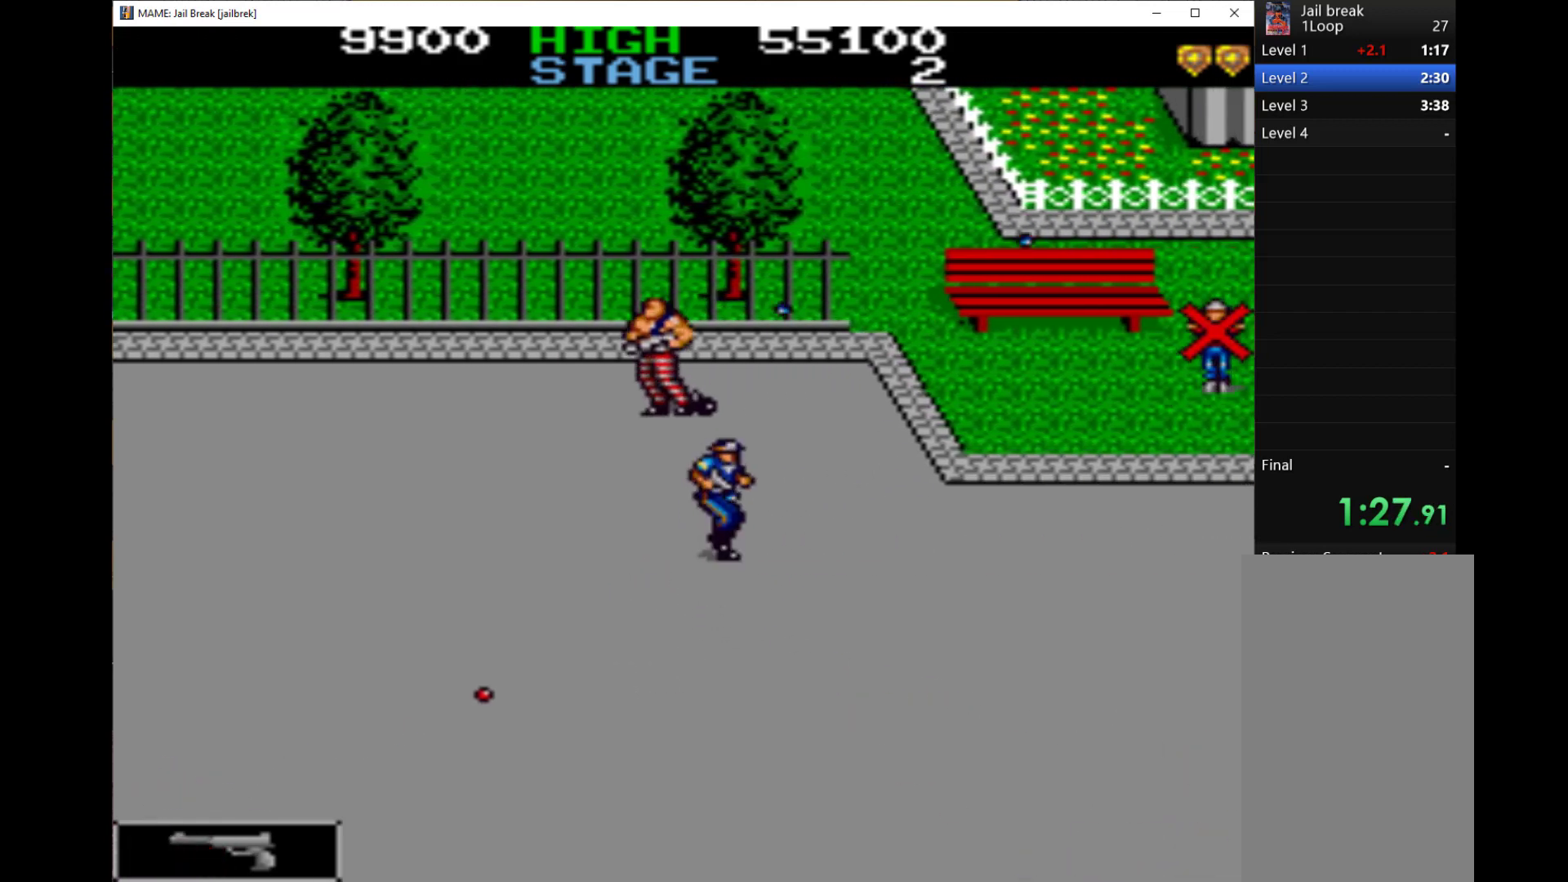
{"keys": ["q", "right"], "events": [[100, "q", "up"], [167, "q", "down"], [200, "down", "up"]]}
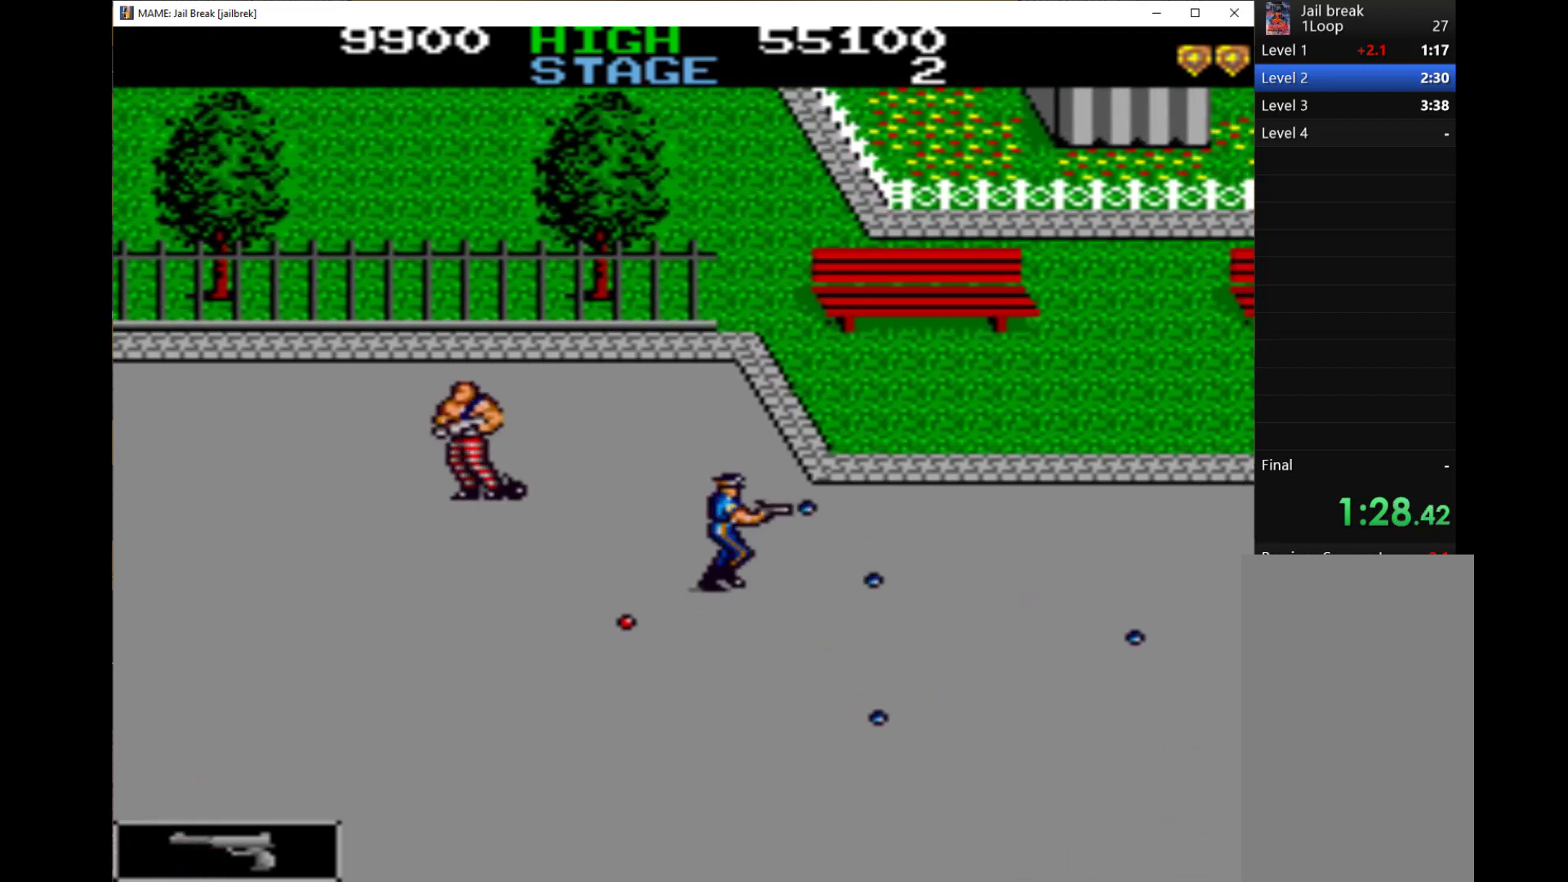
{"keys": ["down", "left", "q"], "events": [[100, "q", "up"], [133, "left", "down"], [133, "q", "down"], [200, "q", "up"], [200, "right", "up"], [300, "q", "down"], [400, "q", "up"], [433, "q", "down"], [500, "down", "down"]]}
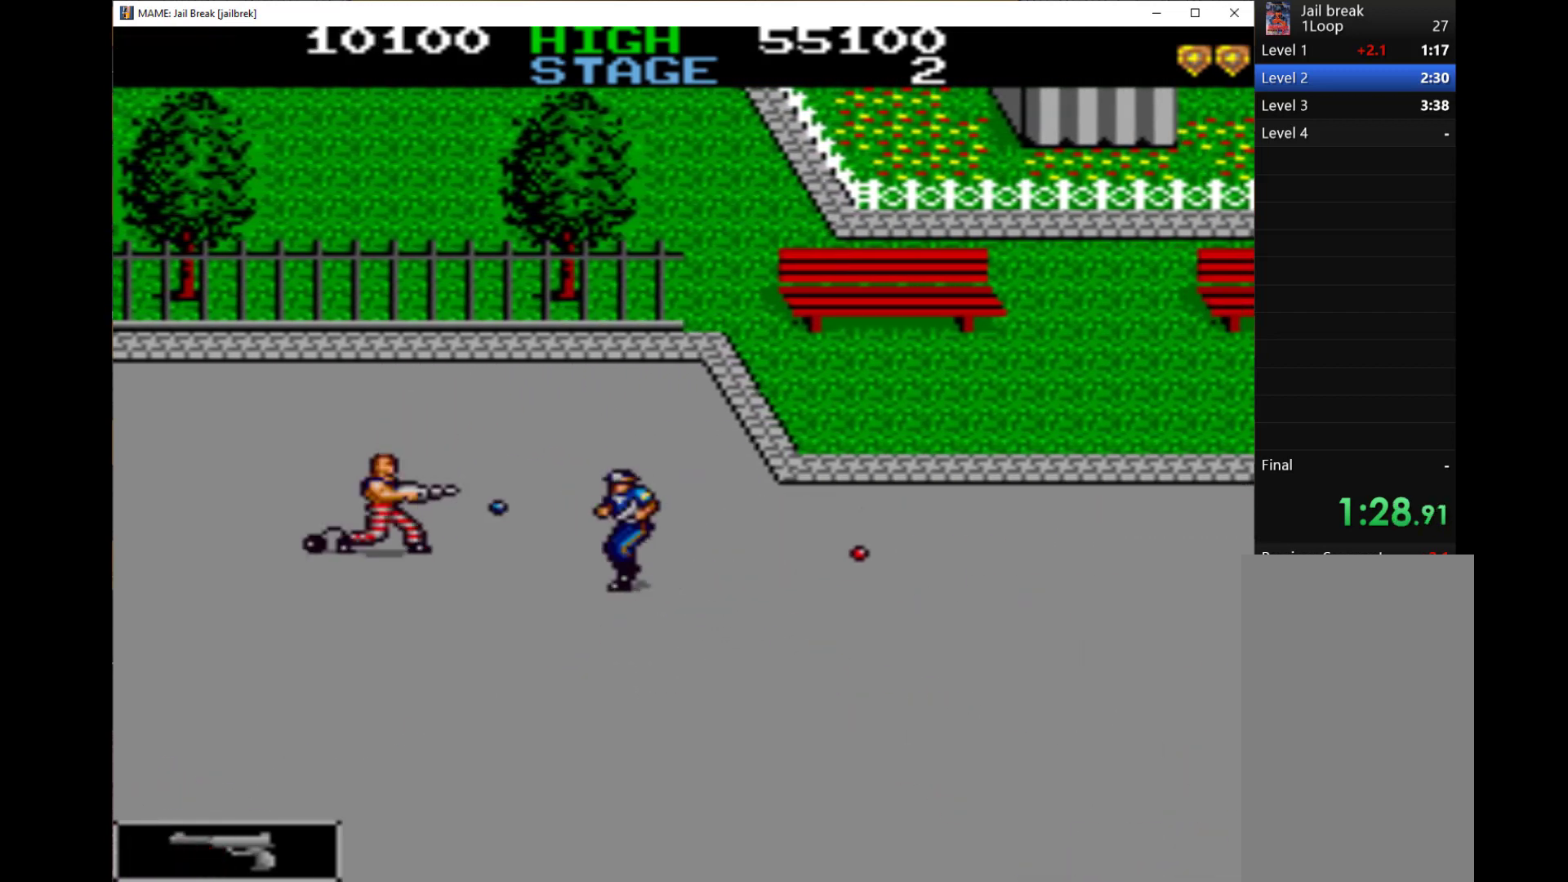
{"keys": ["down", "right"], "events": [[33, "left", "up"], [33, "q", "up"], [100, "q", "down"], [100, "right", "down"], [167, "q", "up"], [200, "q", "down"], [300, "q", "up"], [400, "q", "down"], [467, "q", "up"]]}
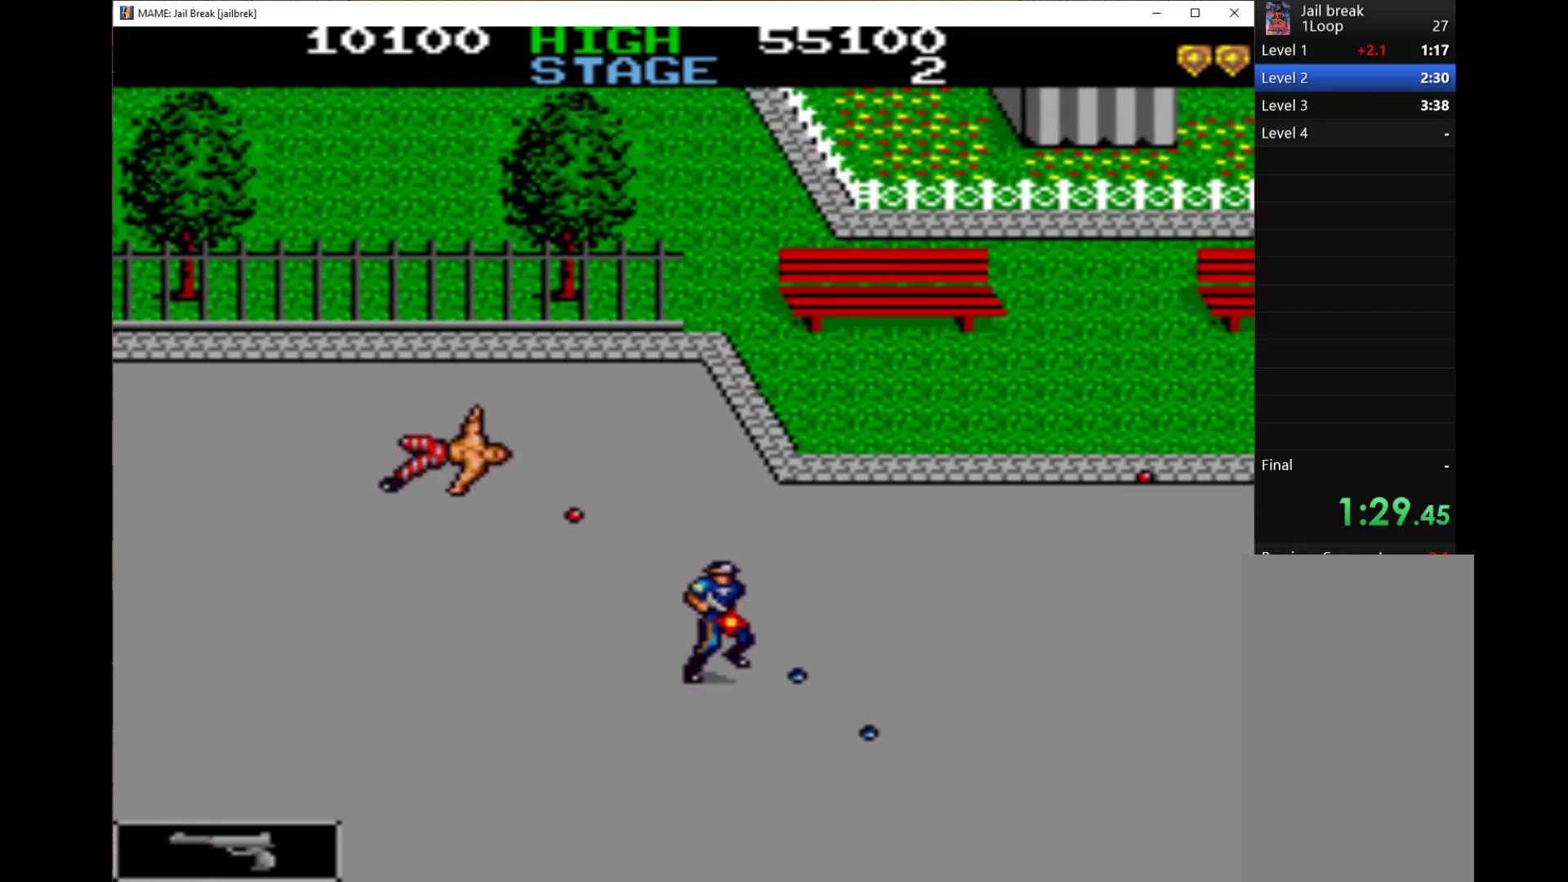
{"keys": ["right"], "events": [[67, "q", "down"], [133, "down", "up"], [133, "q", "up"], [200, "q", "down"], [300, "q", "up"], [367, "q", "down"], [467, "q", "up"]]}
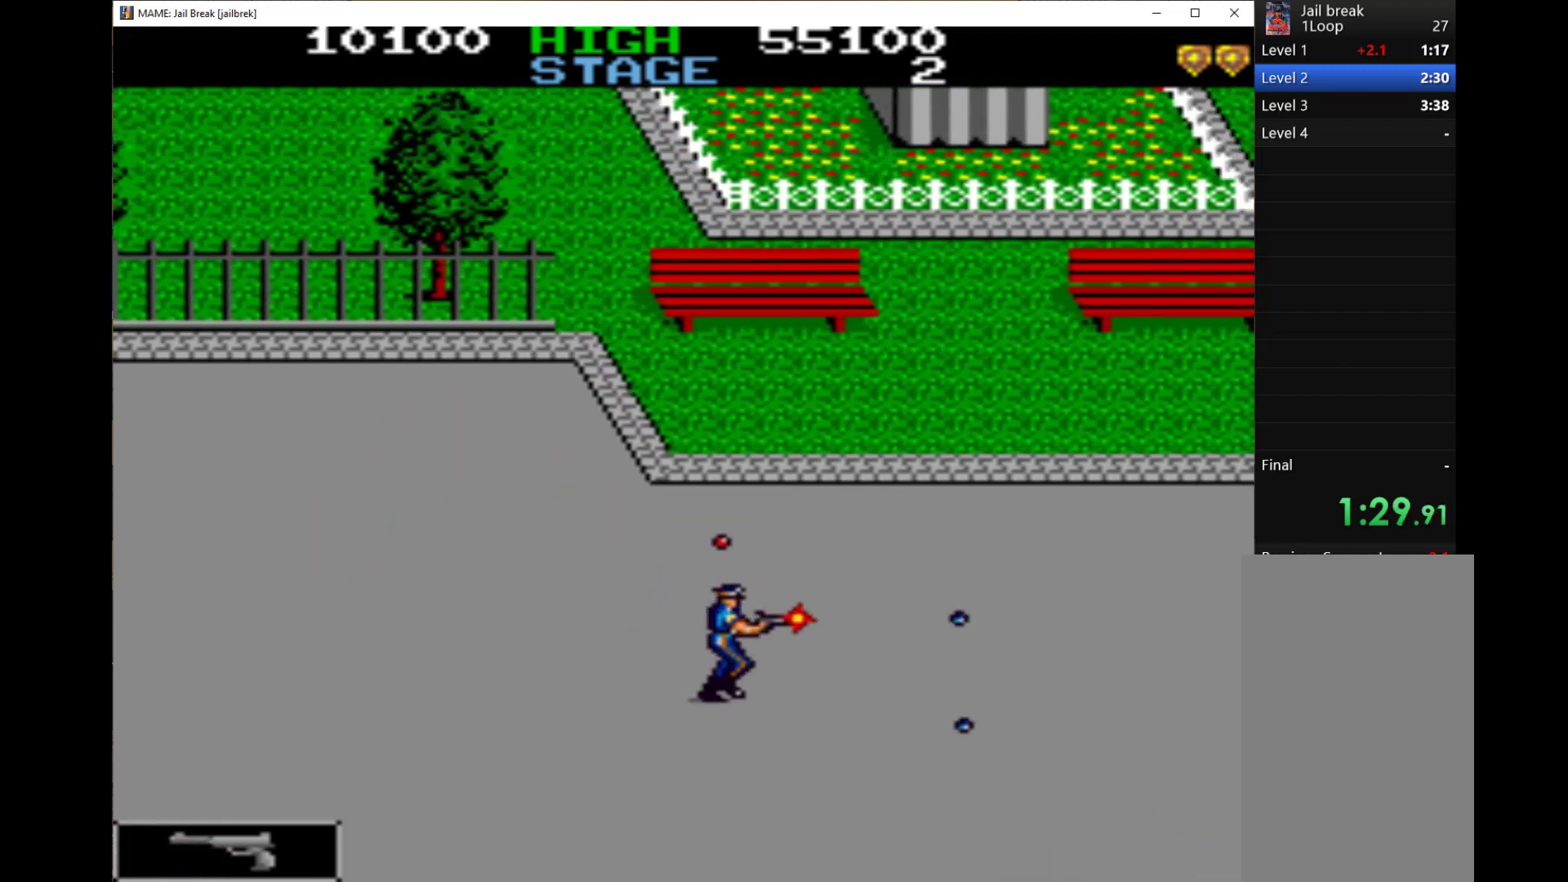
{"keys": ["right"], "events": [[33, "q", "down"], [133, "q", "up"], [200, "q", "down"], [300, "q", "up"], [333, "q", "down"], [433, "q", "up"]]}
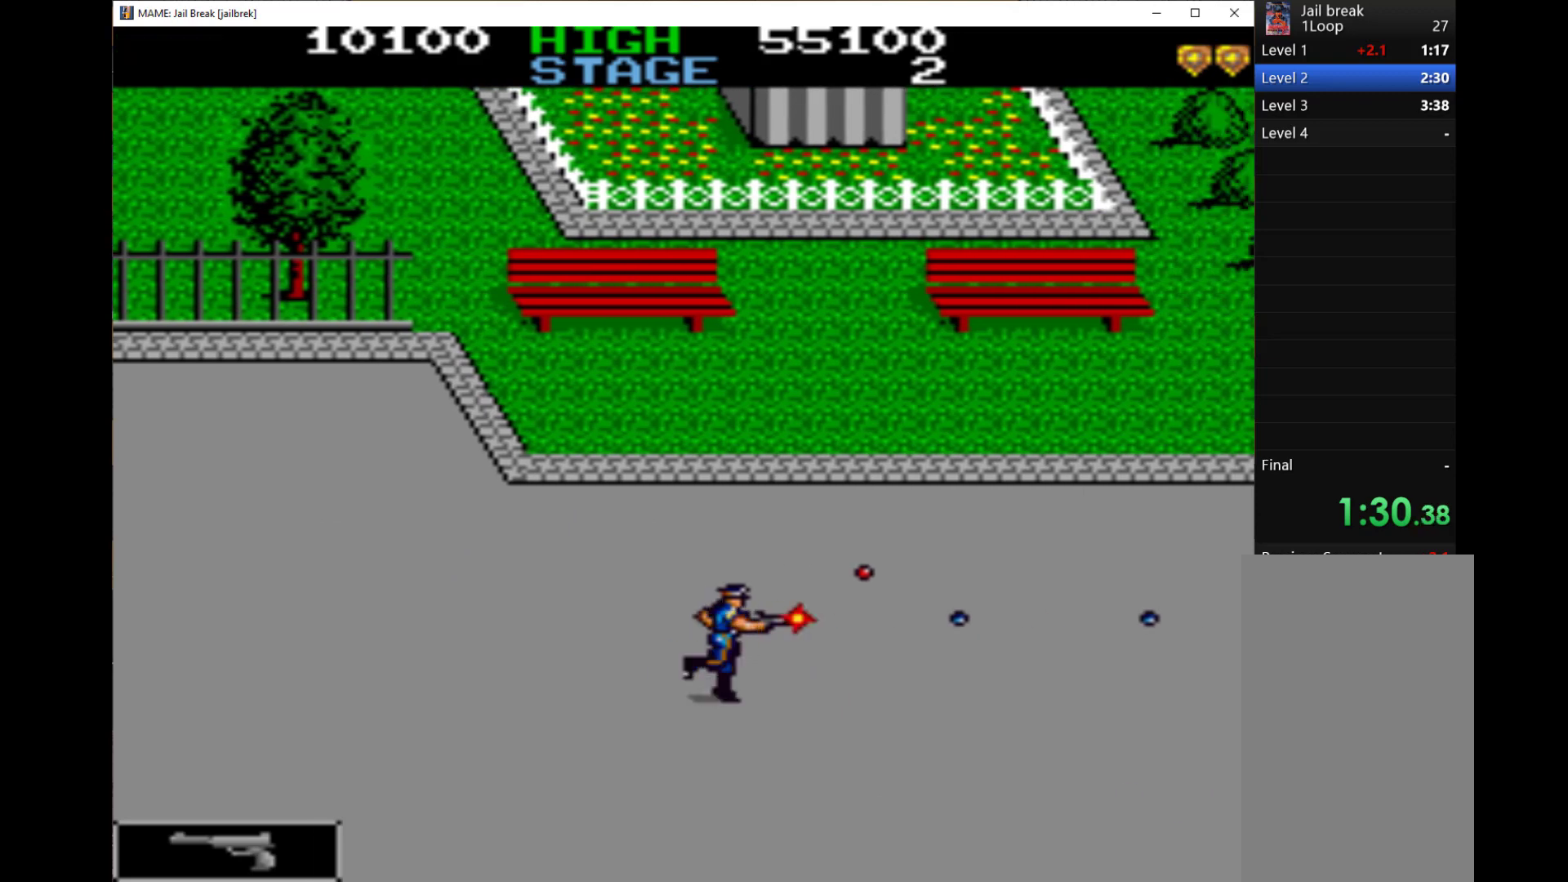
{"keys": ["right"], "events": [[33, "q", "down"], [100, "q", "up"], [200, "q", "down"], [267, "q", "up"], [367, "q", "down"], [400, "q", "up"]]}
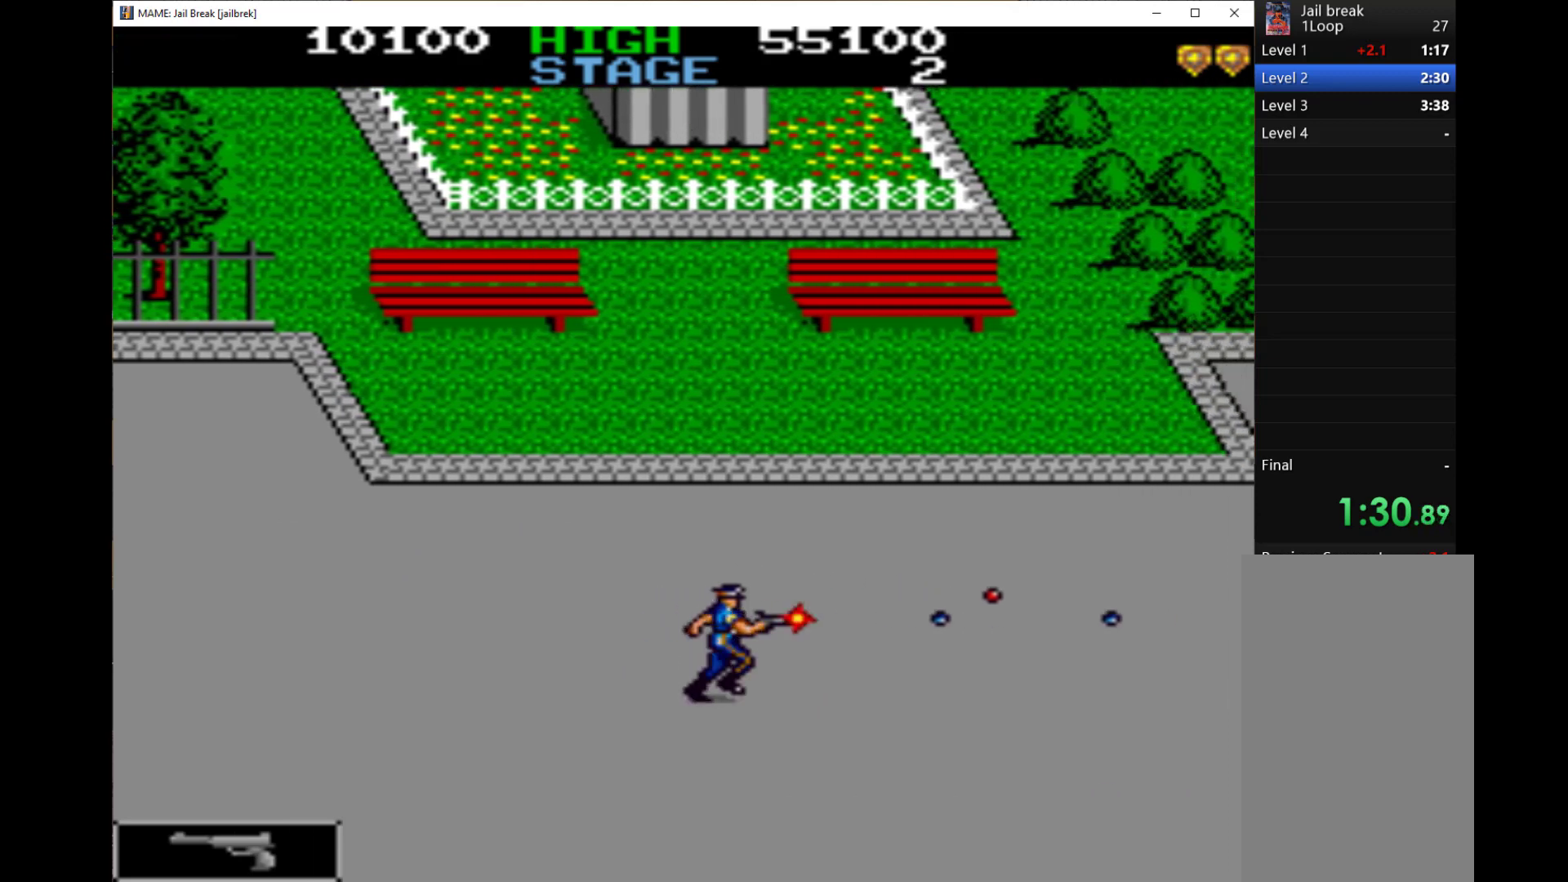
{"keys": ["q", "right"], "events": [[33, "q", "down"], [67, "q", "up"], [133, "q", "down"], [233, "q", "up"], [333, "q", "down"], [367, "q", "up"], [433, "q", "down"]]}
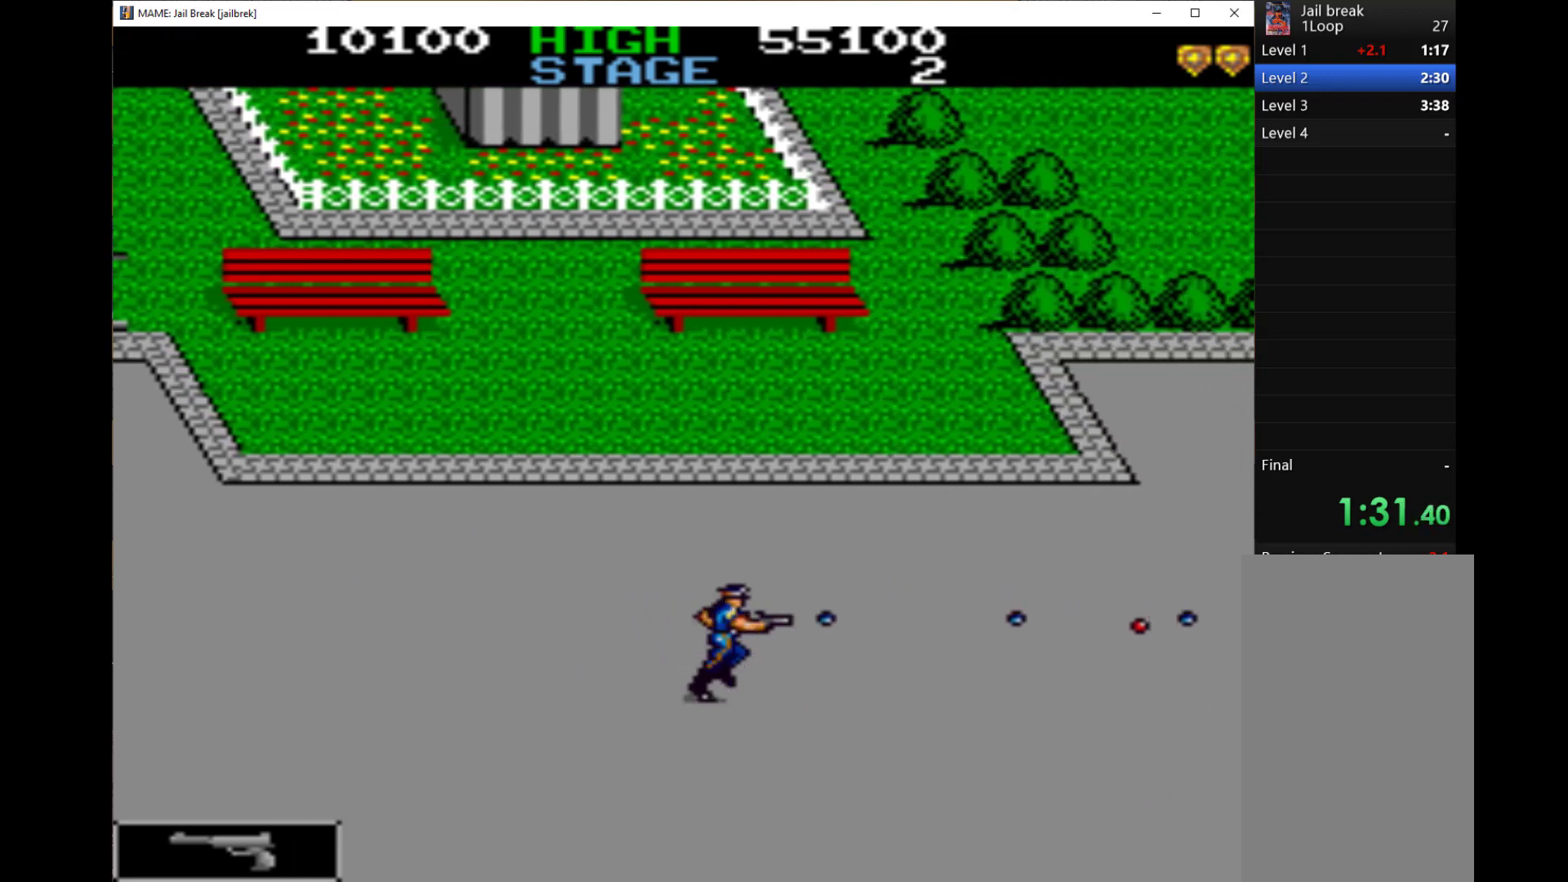
{"keys": ["right"], "events": [[33, "q", "up"], [133, "q", "down"], [167, "q", "up"], [300, "q", "down"], [367, "q", "up"], [400, "q", "down"], [500, "q", "up"]]}
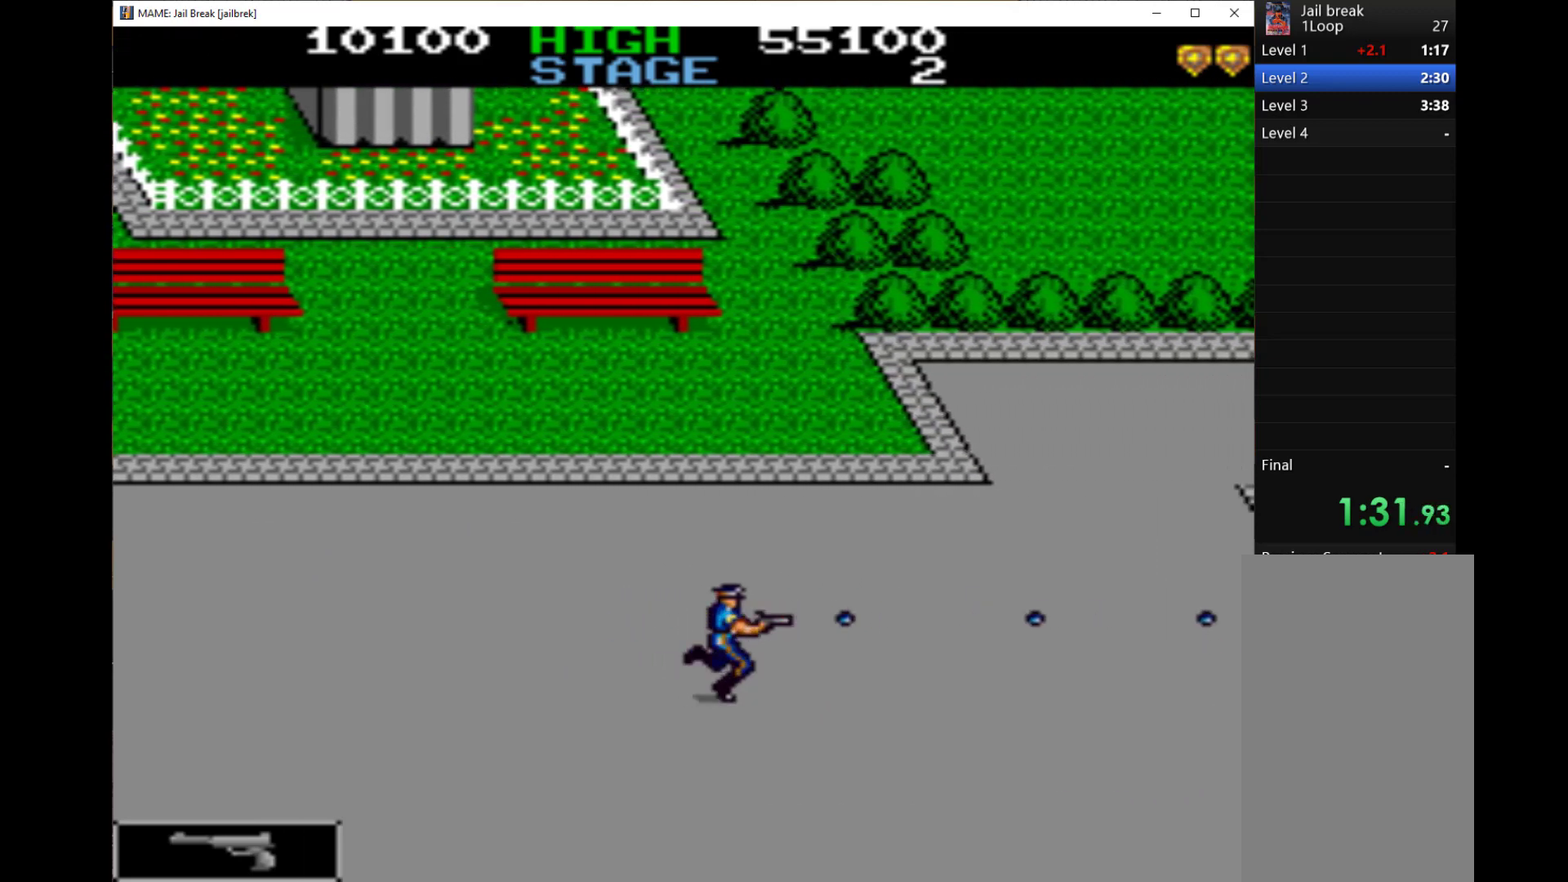
{"keys": ["q", "right"], "events": [[67, "q", "down"], [167, "q", "up"], [267, "q", "down"], [333, "q", "up"], [400, "q", "down"]]}